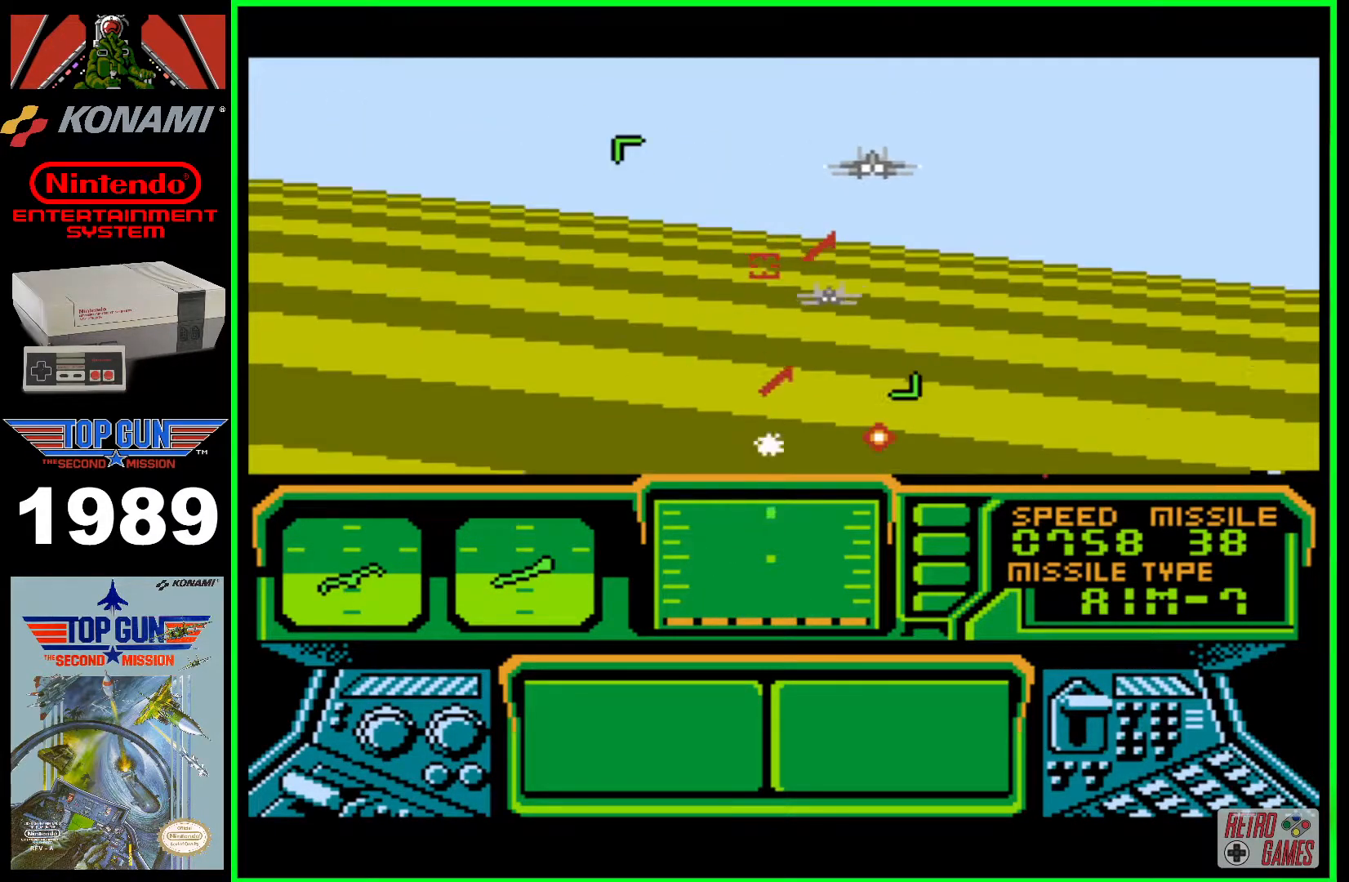
Gameplay with a controller (Nintendo layout); each line is a JSON object with the inputs held at the frame after it. "events" lists button and stick changes between this image and that frame as [ms after this image, input, new state], when the widget could be followed in between. Not read: L3 R3.
{"buttons": ["B"], "events": [[283, "DPAD_RIGHT", "down"], [333, "DPAD_RIGHT", "up"]]}
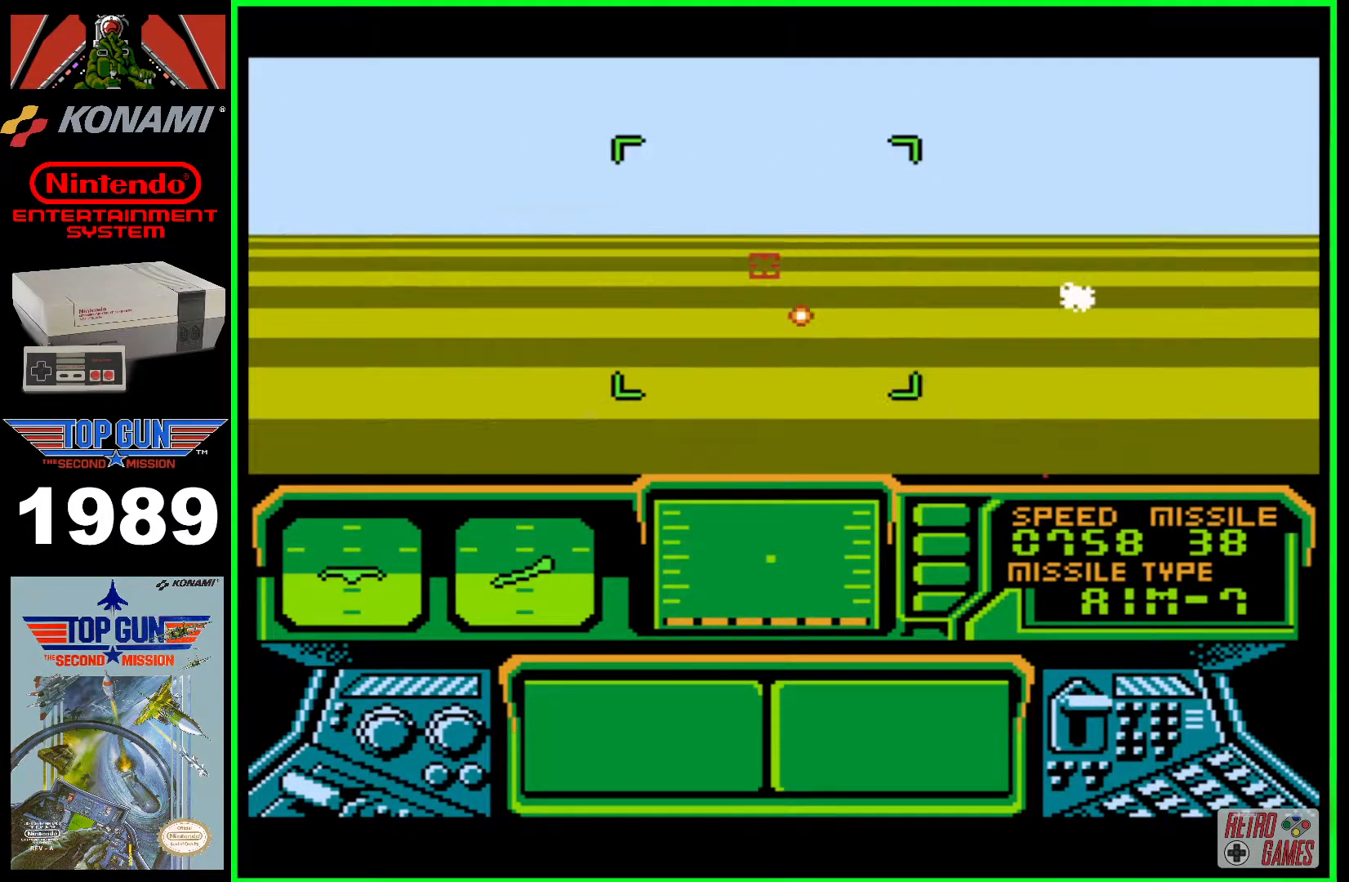
{"buttons": [], "events": [[283, "B", "up"]]}
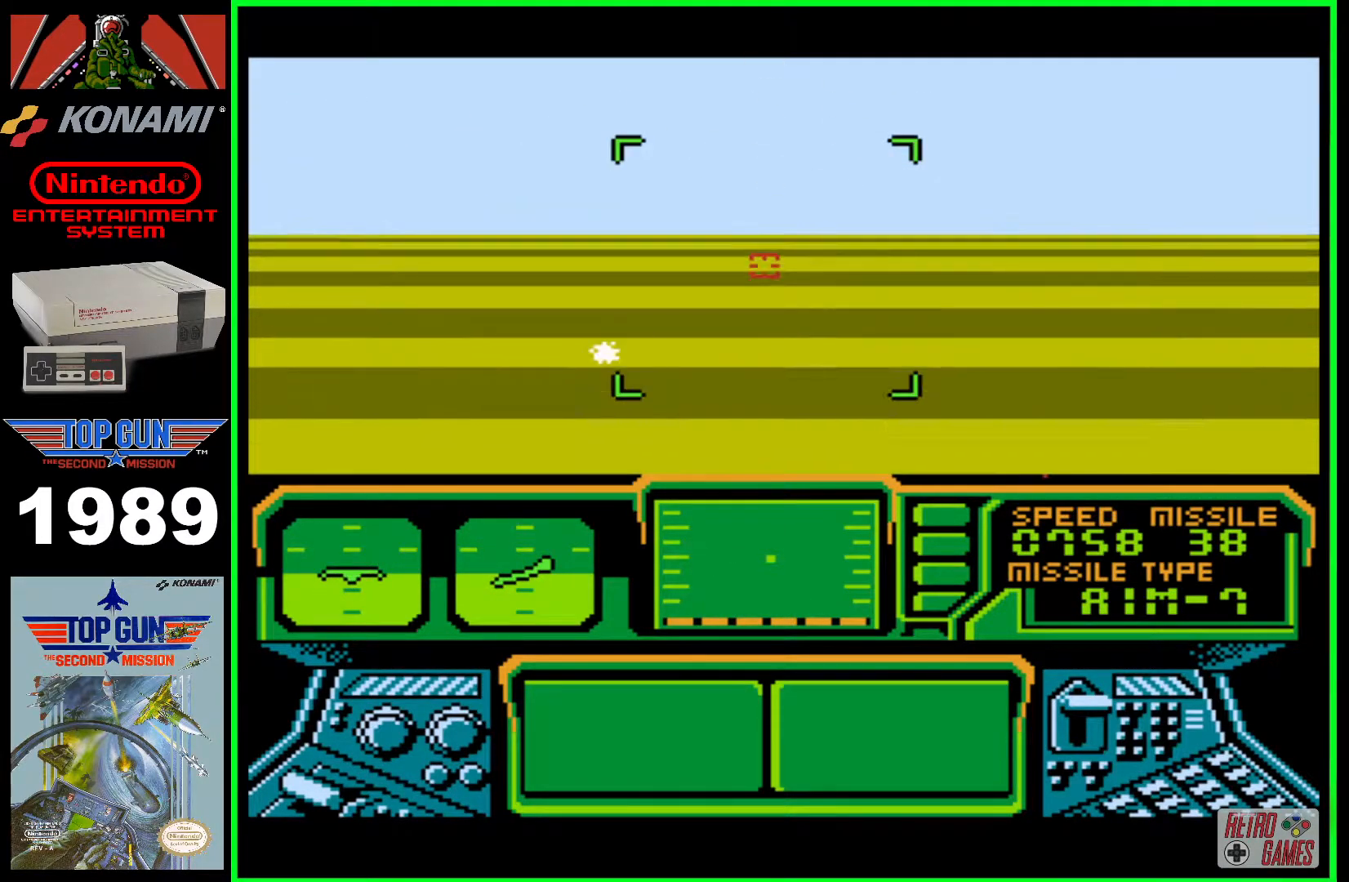
{"buttons": [], "events": [[333, "DPAD_UP", "down"], [383, "DPAD_UP", "up"]]}
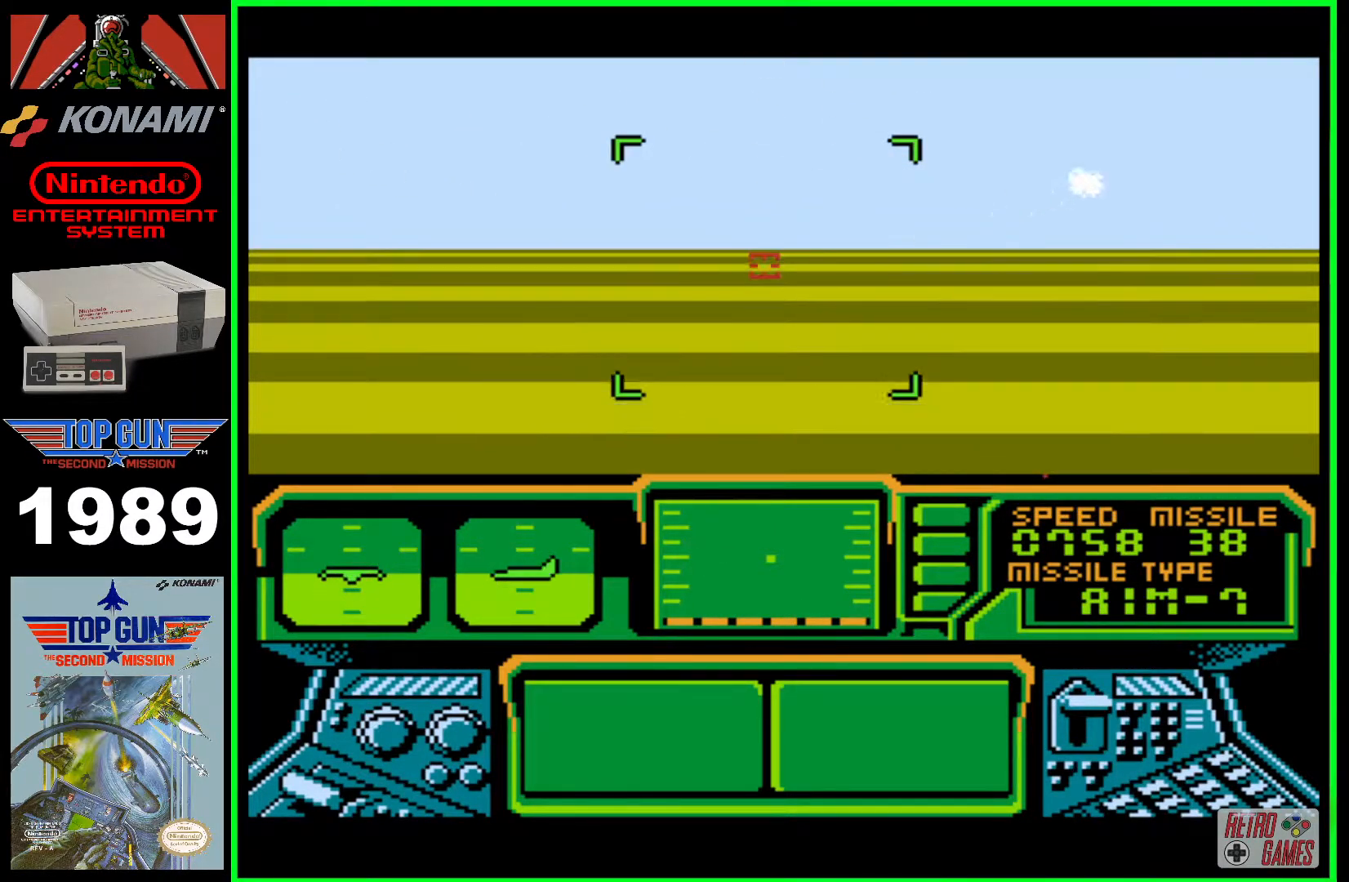
{"buttons": [], "events": []}
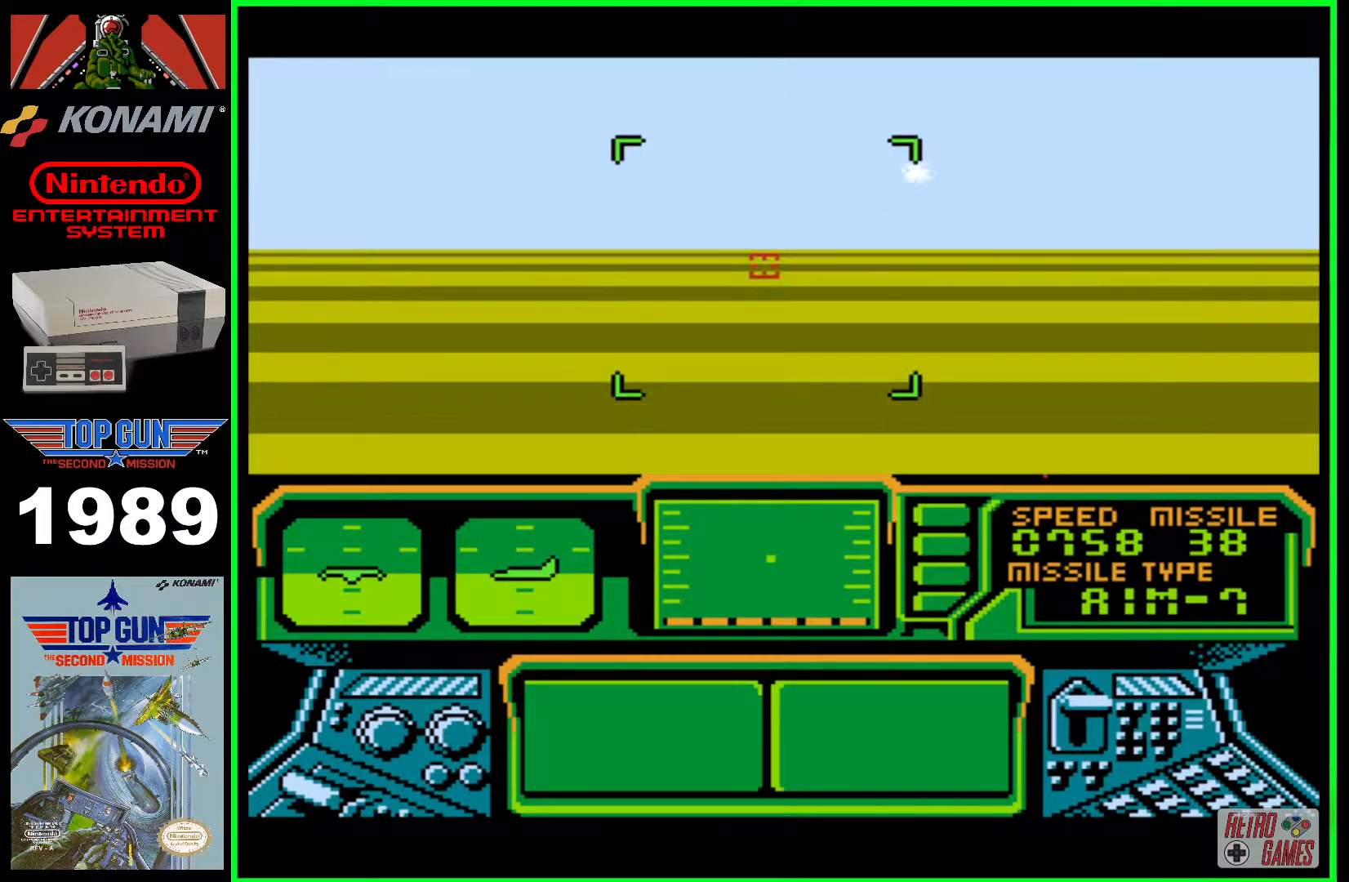
{"buttons": [], "events": []}
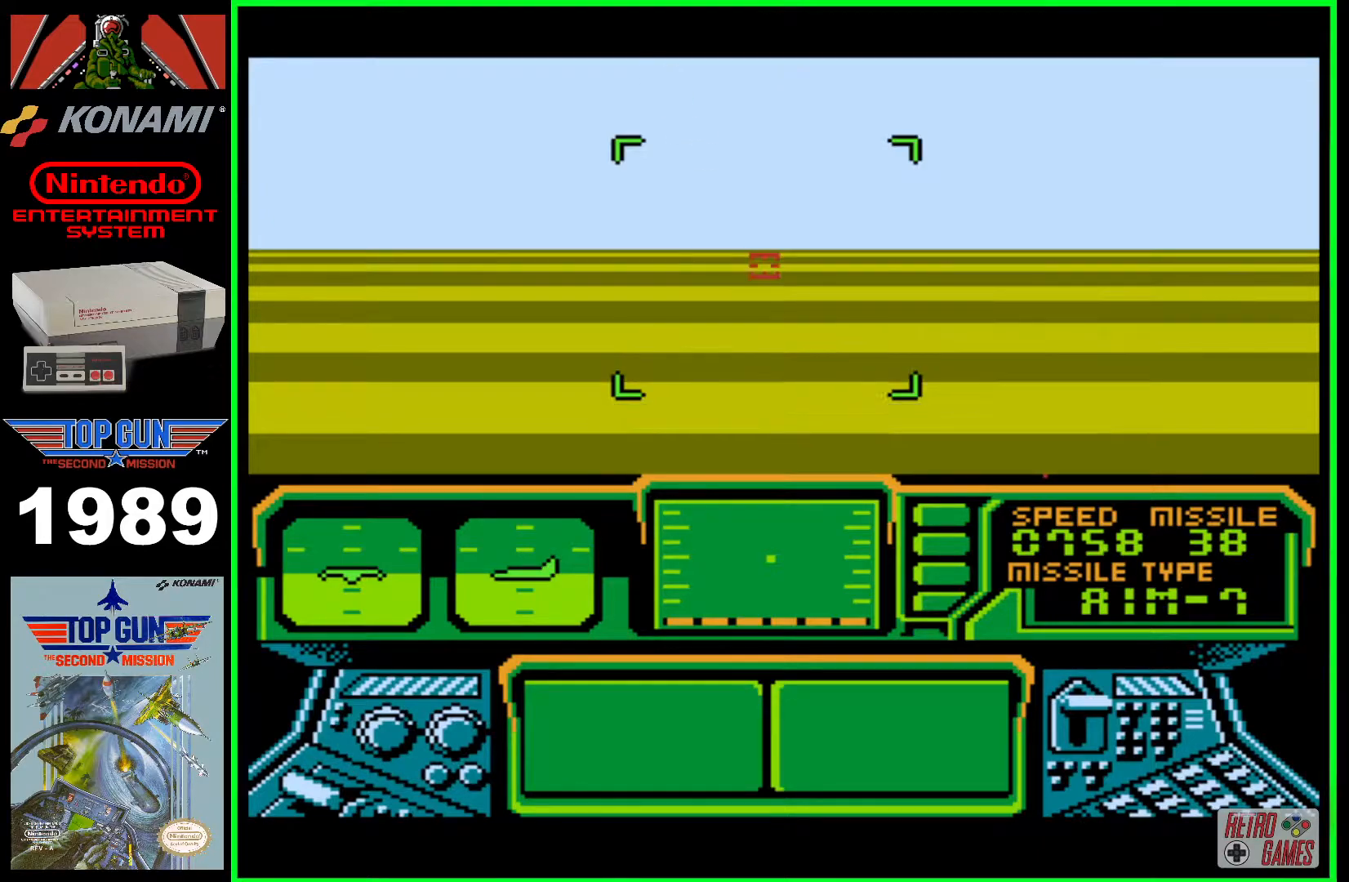
{"buttons": [], "events": []}
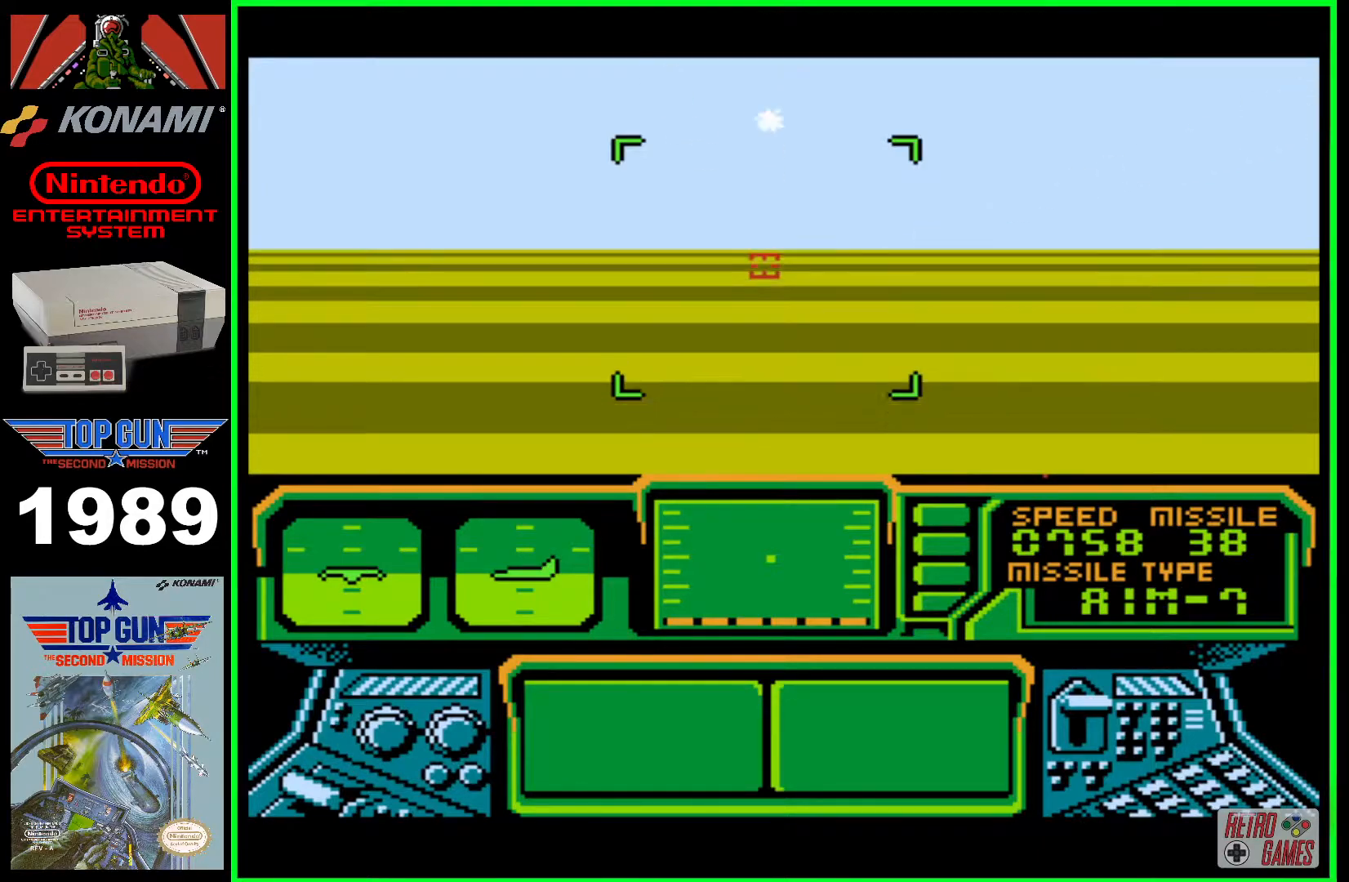
{"buttons": [], "events": []}
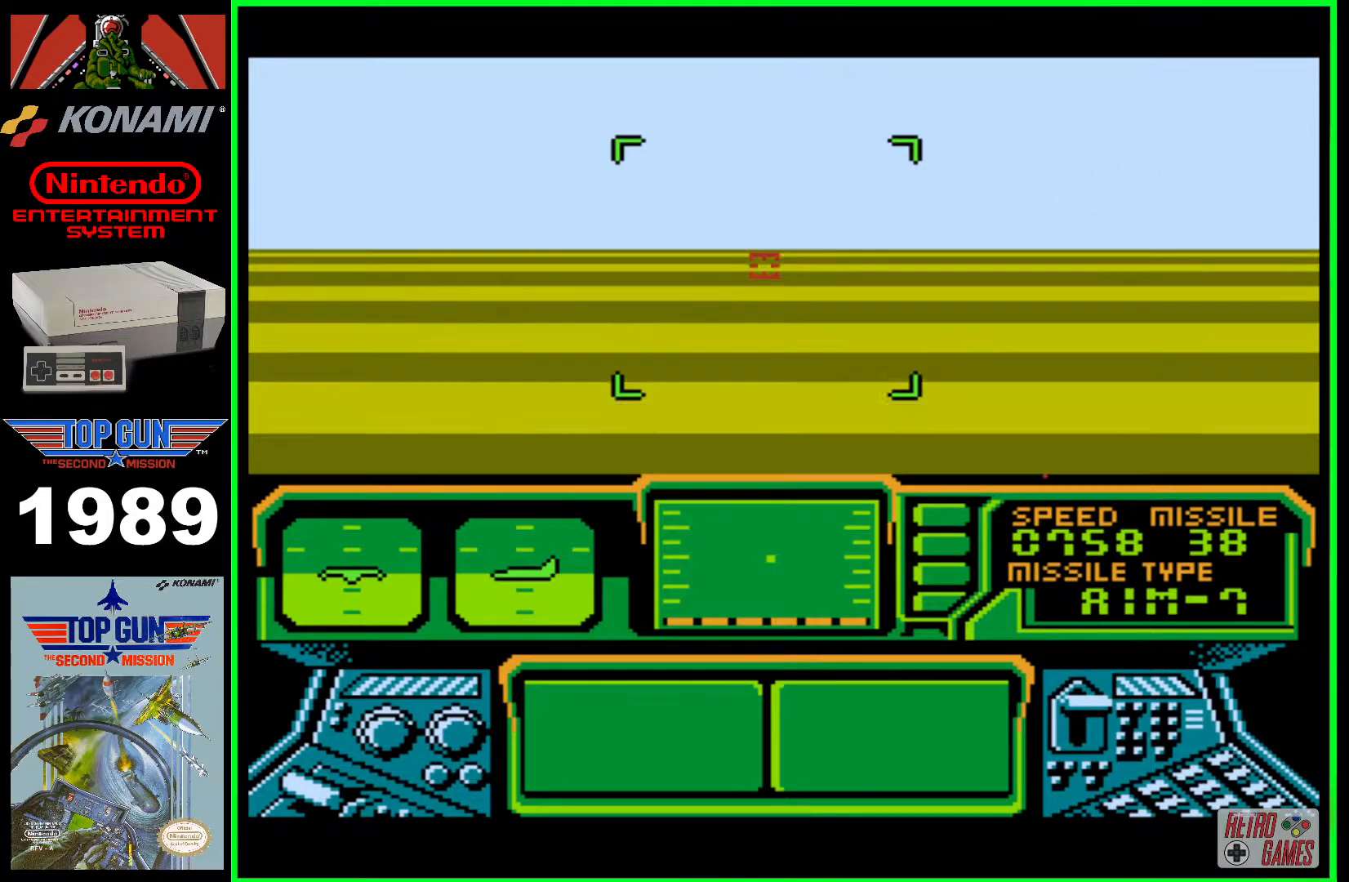
{"buttons": [], "events": []}
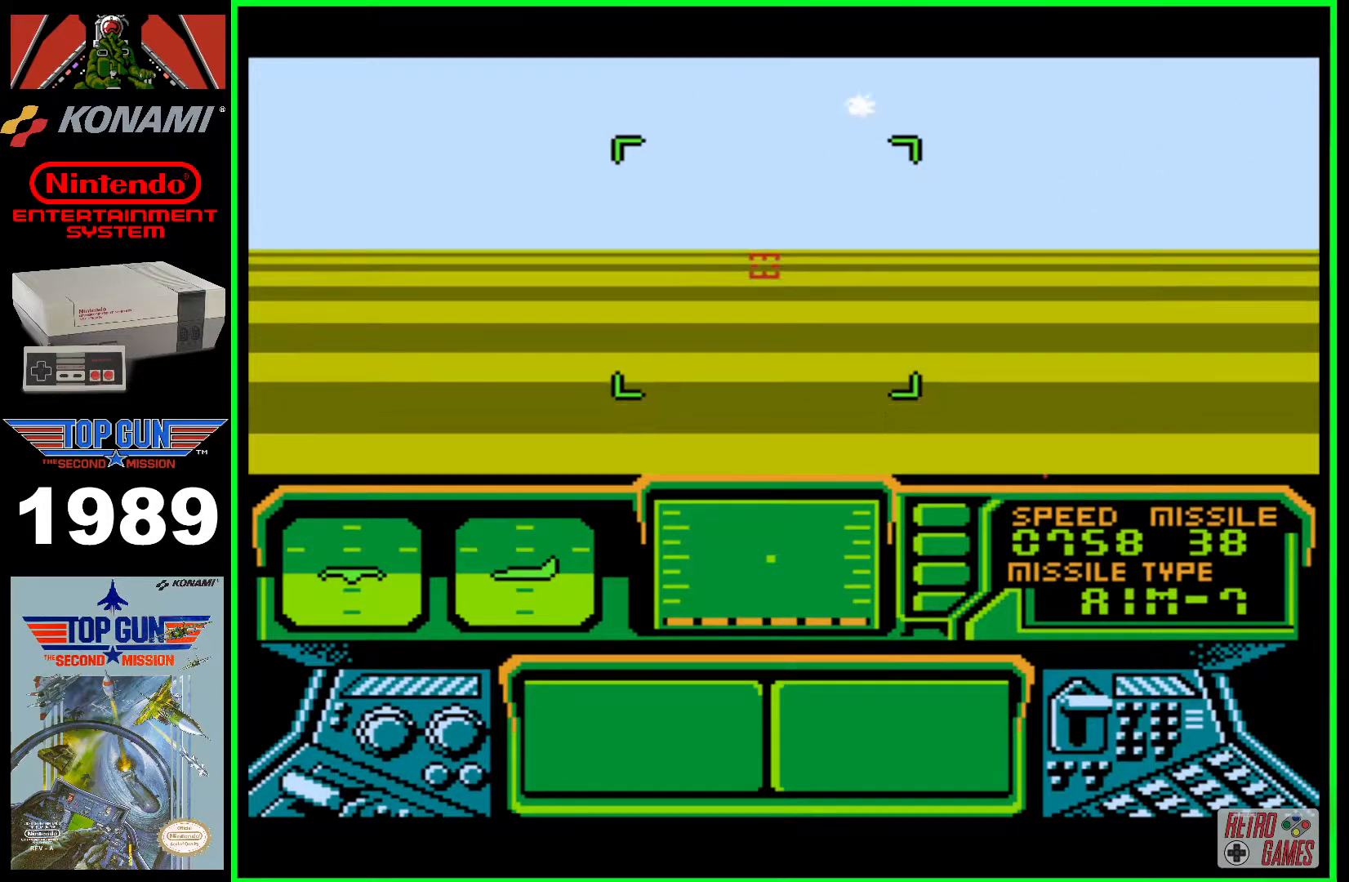
{"buttons": [], "events": []}
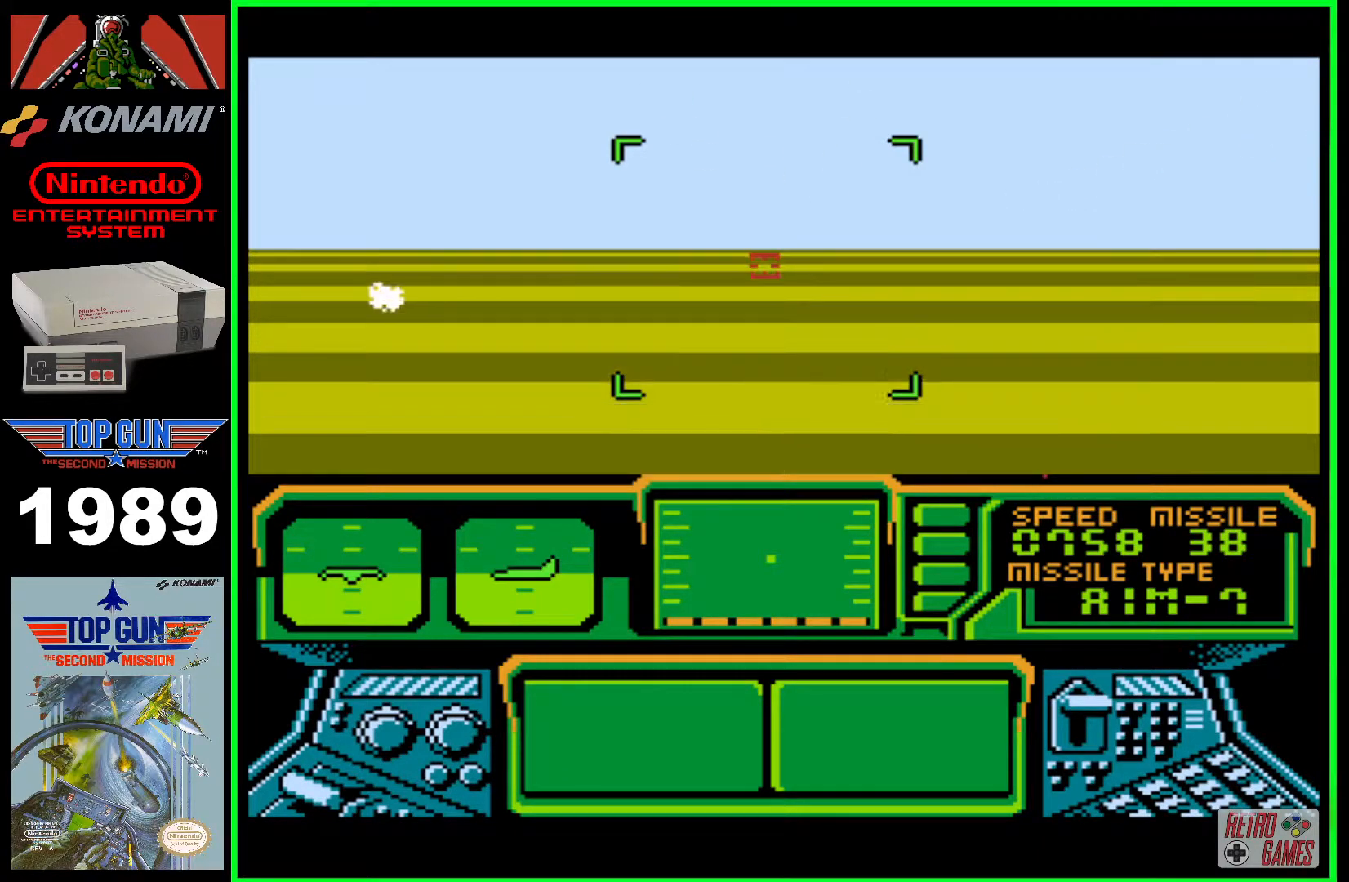
{"buttons": ["DPAD_LEFT"], "events": [[450, "DPAD_LEFT", "down"]]}
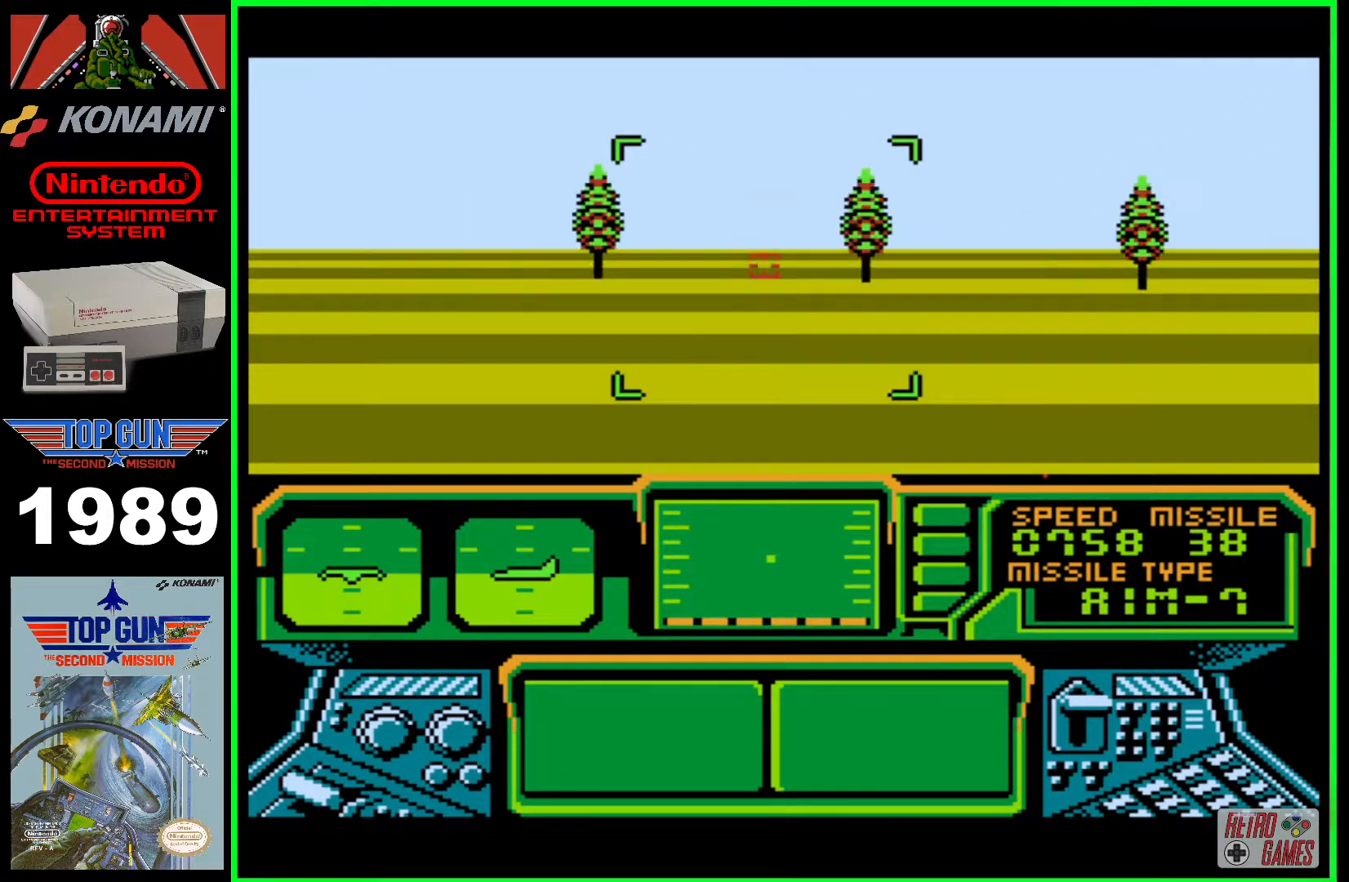
{"buttons": ["DPAD_LEFT"], "events": []}
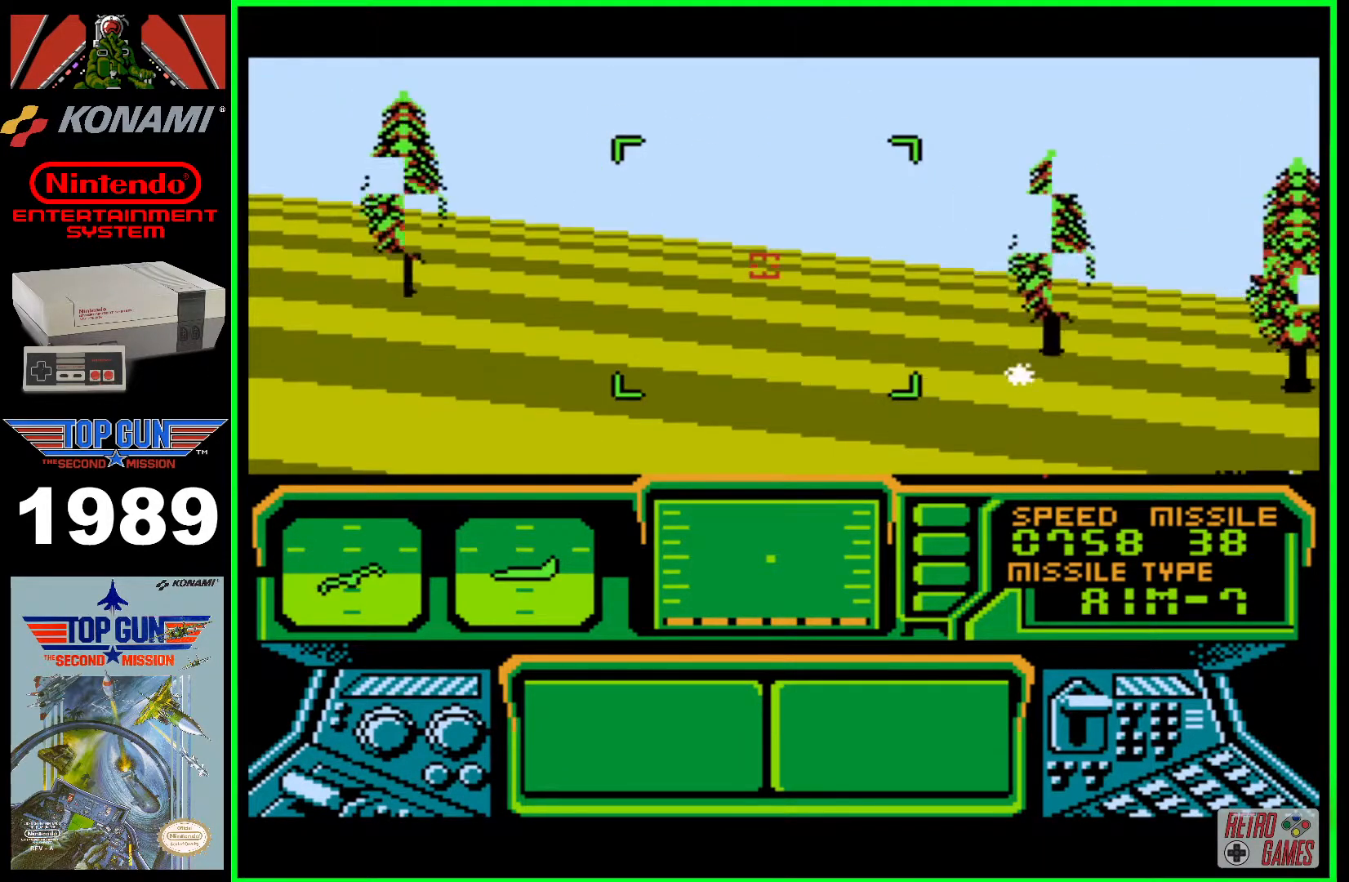
{"buttons": [], "events": [[33, "DPAD_LEFT", "up"]]}
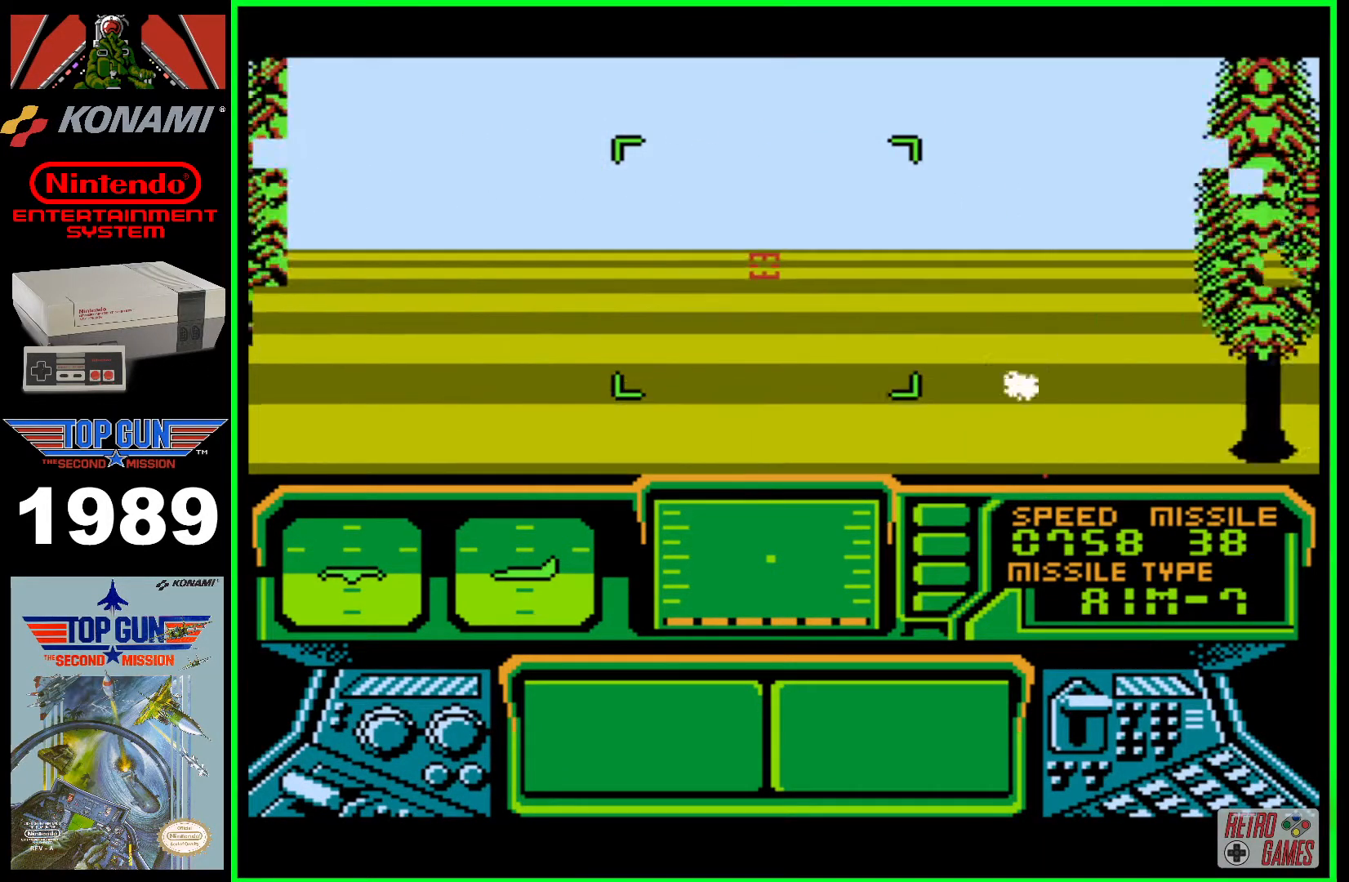
{"buttons": [], "events": []}
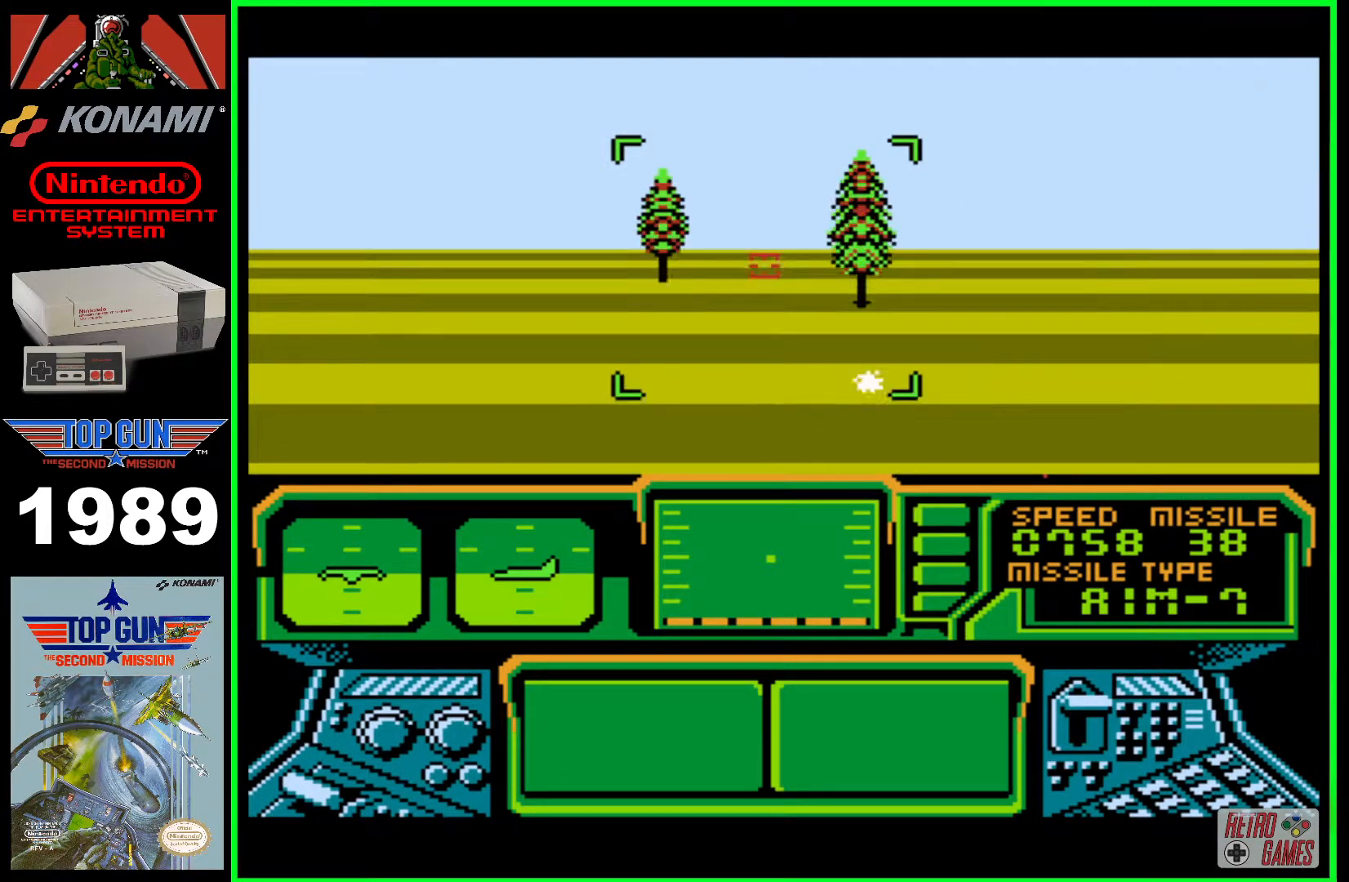
{"buttons": [], "events": [[33, "DPAD_LEFT", "down"], [450, "DPAD_LEFT", "up"]]}
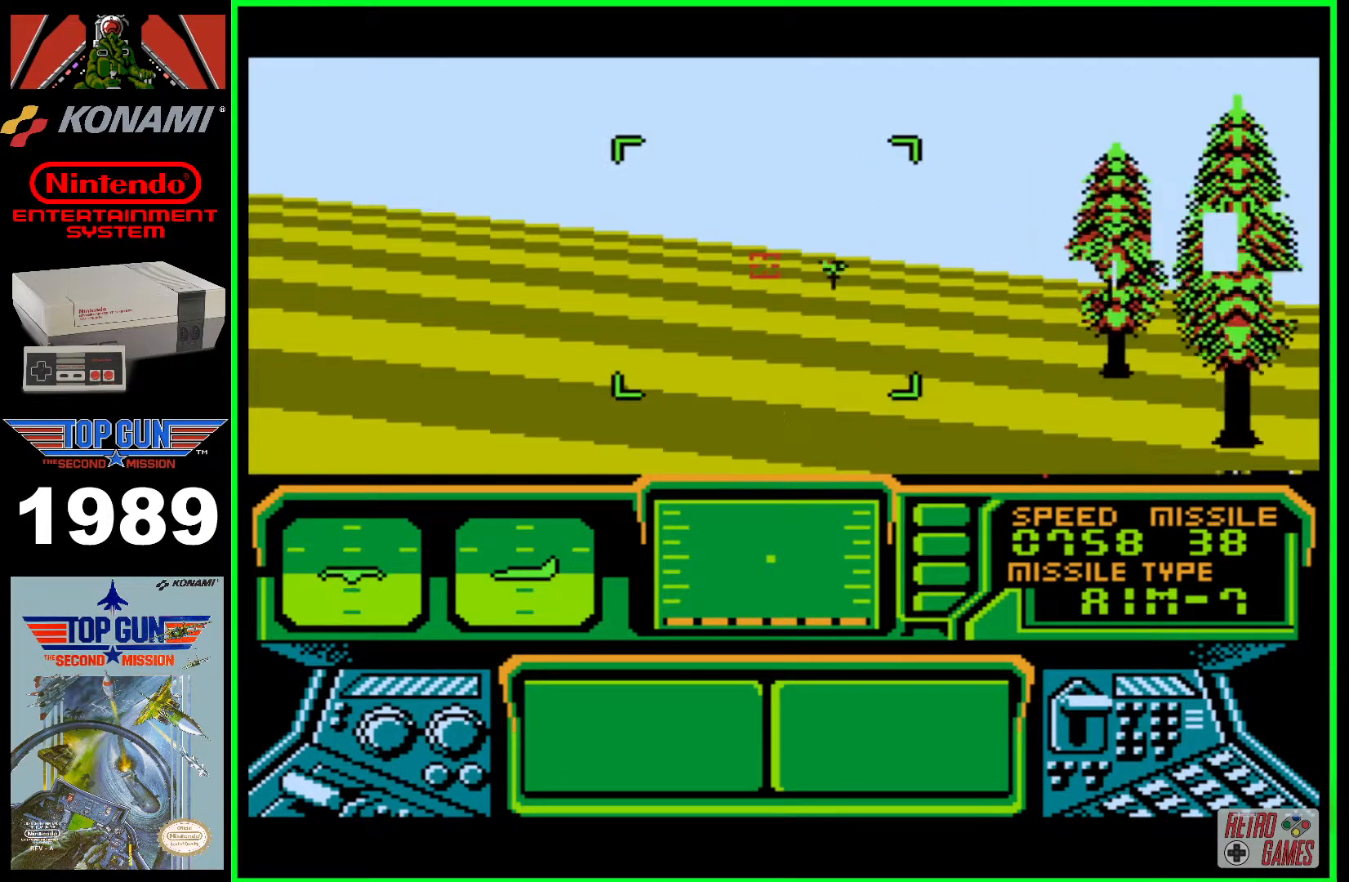
{"buttons": ["DPAD_RIGHT"], "events": [[350, "DPAD_RIGHT", "down"]]}
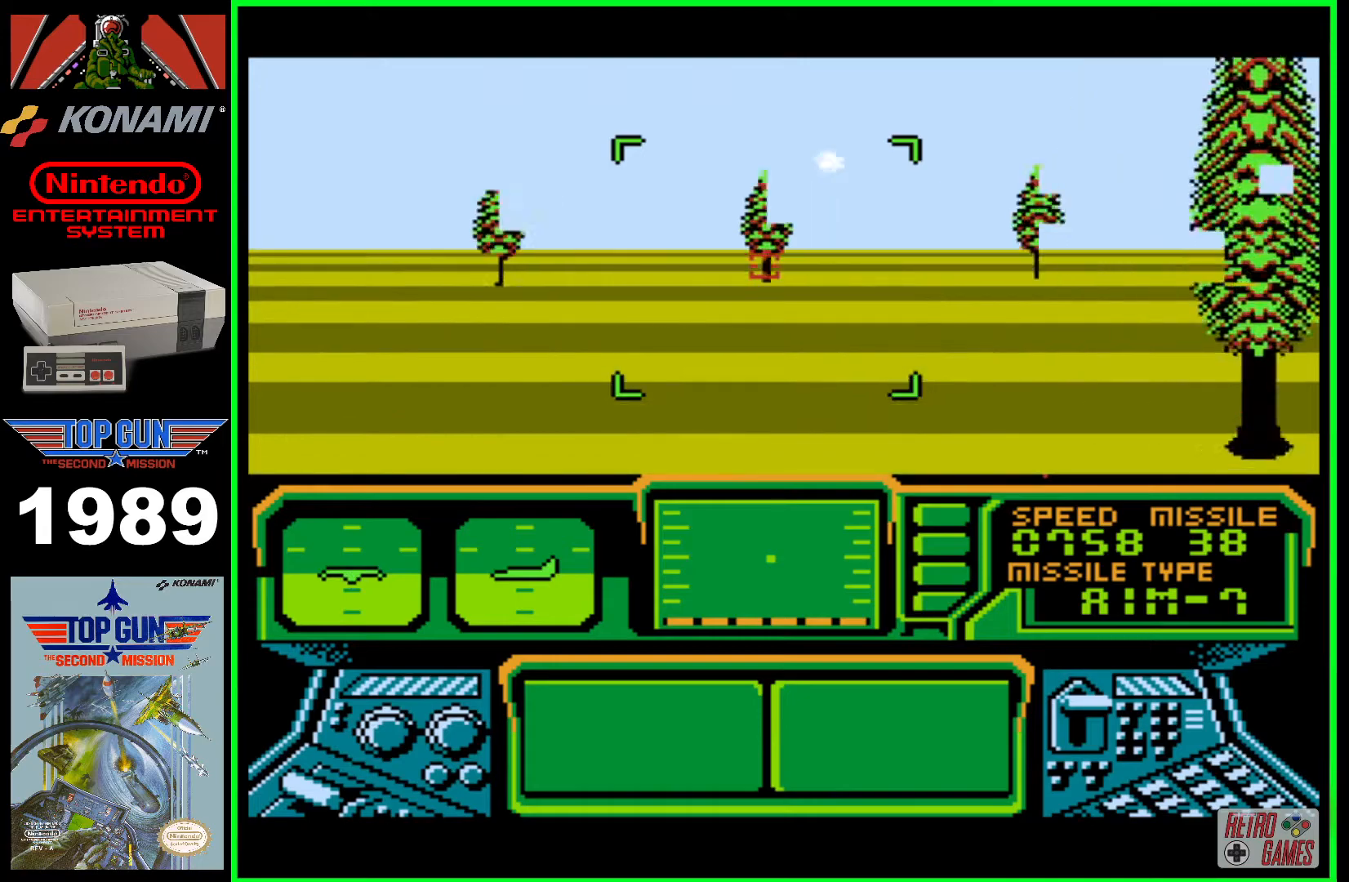
{"buttons": ["DPAD_RIGHT"], "events": []}
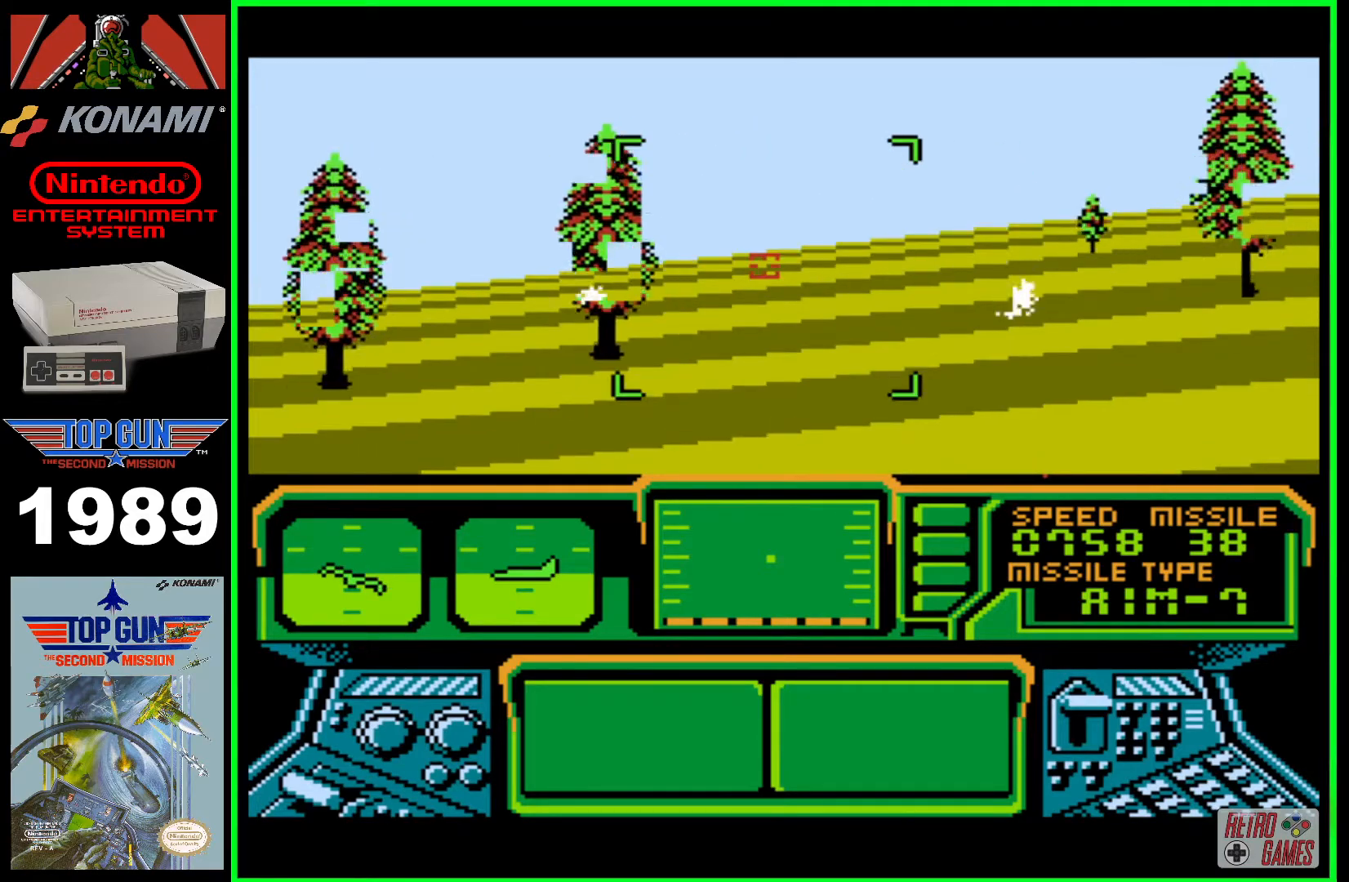
{"buttons": [], "events": [[150, "DPAD_RIGHT", "up"]]}
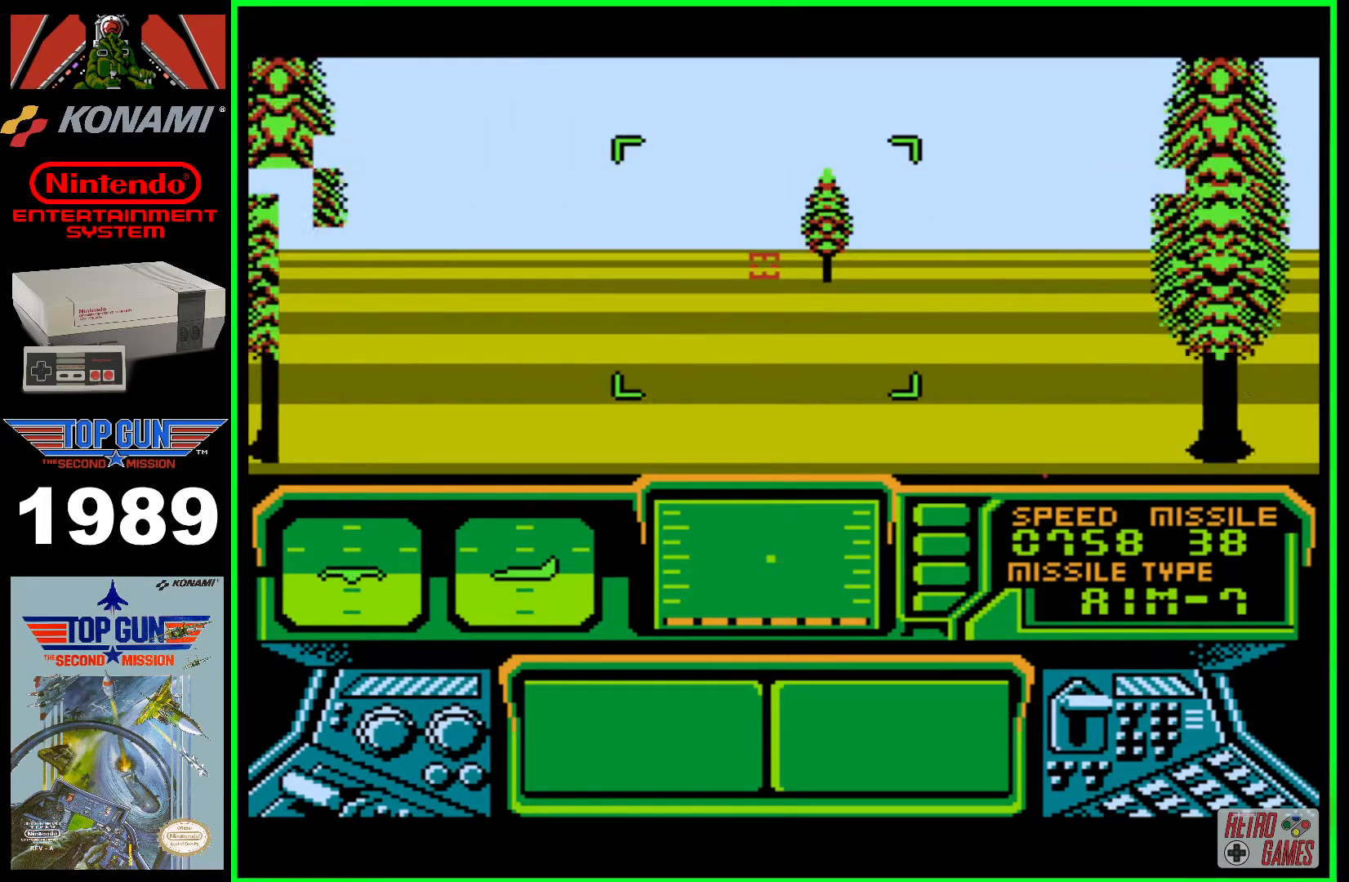
{"buttons": [], "events": [[50, "DPAD_LEFT", "down"], [417, "DPAD_LEFT", "up"]]}
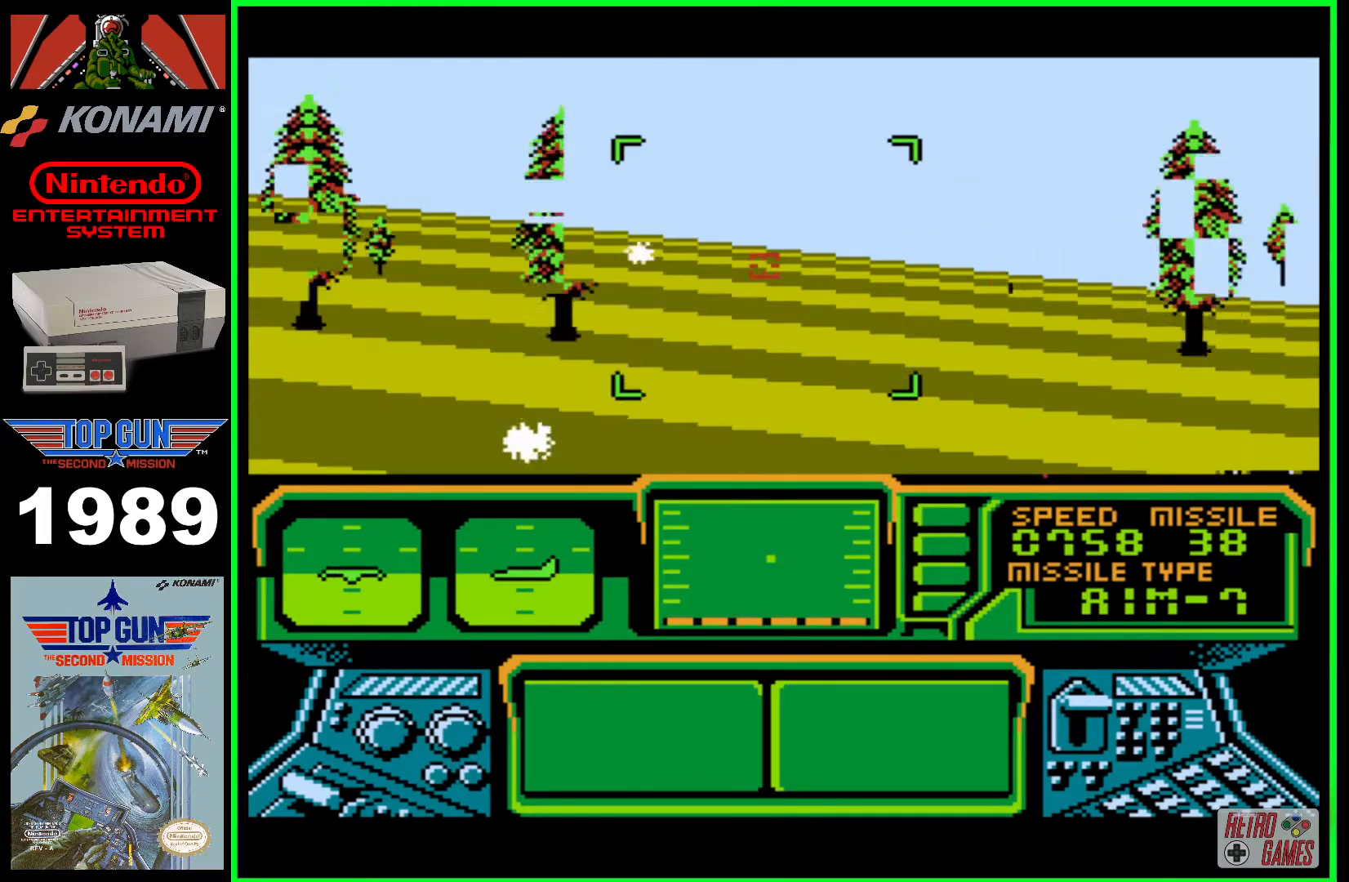
{"buttons": [], "events": [[33, "DPAD_RIGHT", "down"], [183, "DPAD_RIGHT", "up"]]}
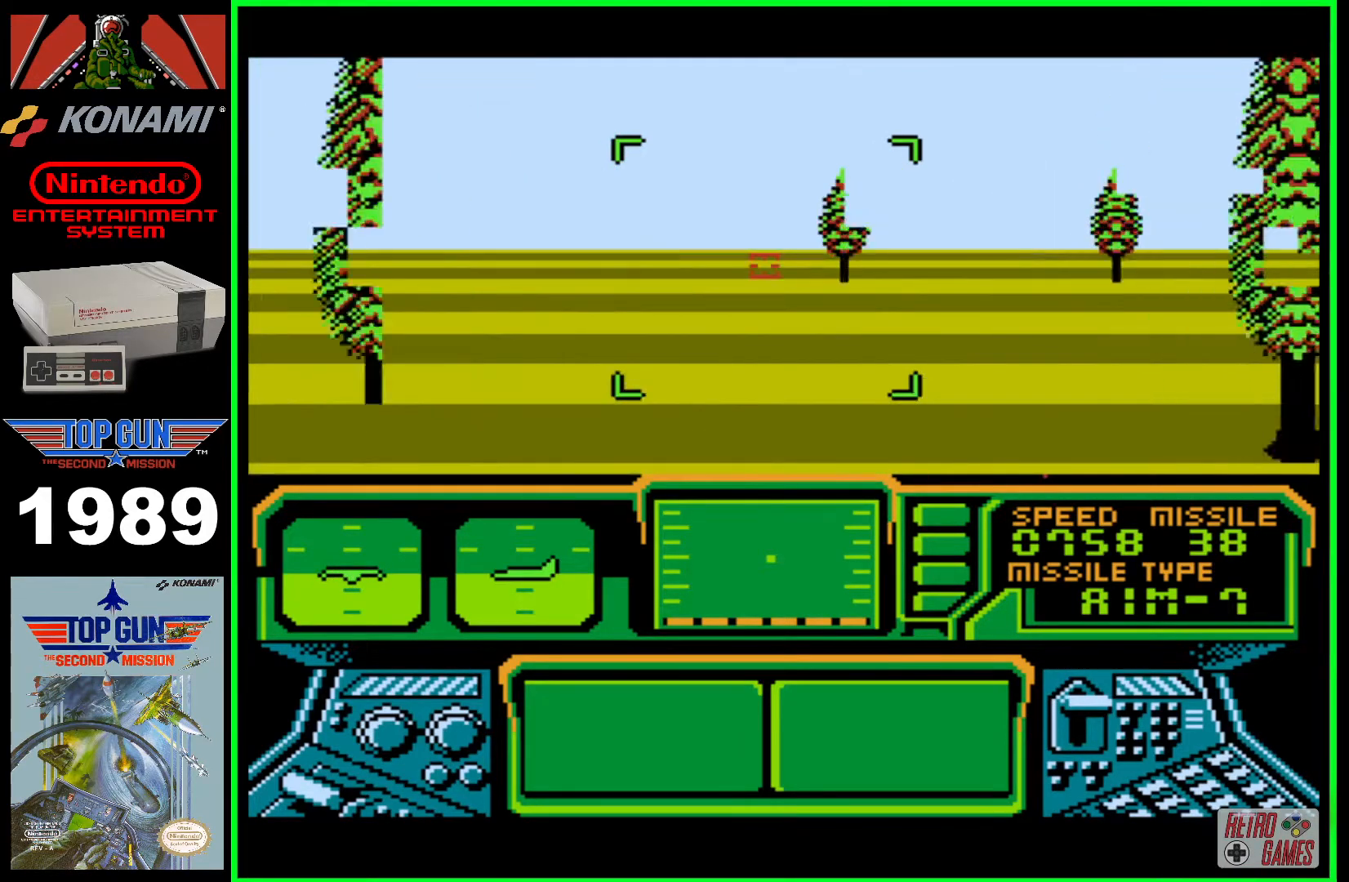
{"buttons": [], "events": [[50, "DPAD_LEFT", "down"], [467, "DPAD_LEFT", "up"]]}
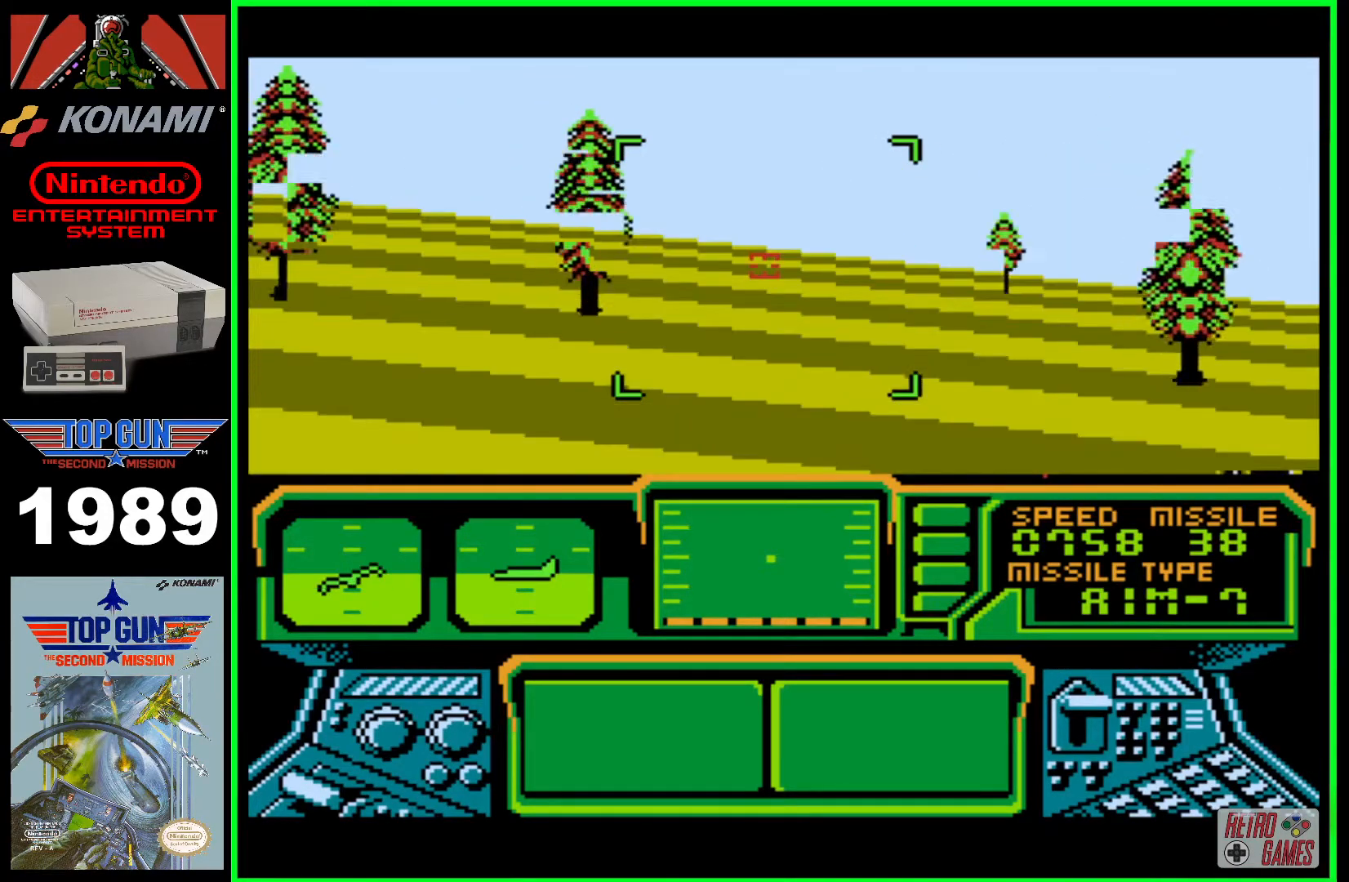
{"buttons": [], "events": [[67, "DPAD_RIGHT", "down"], [267, "DPAD_RIGHT", "up"]]}
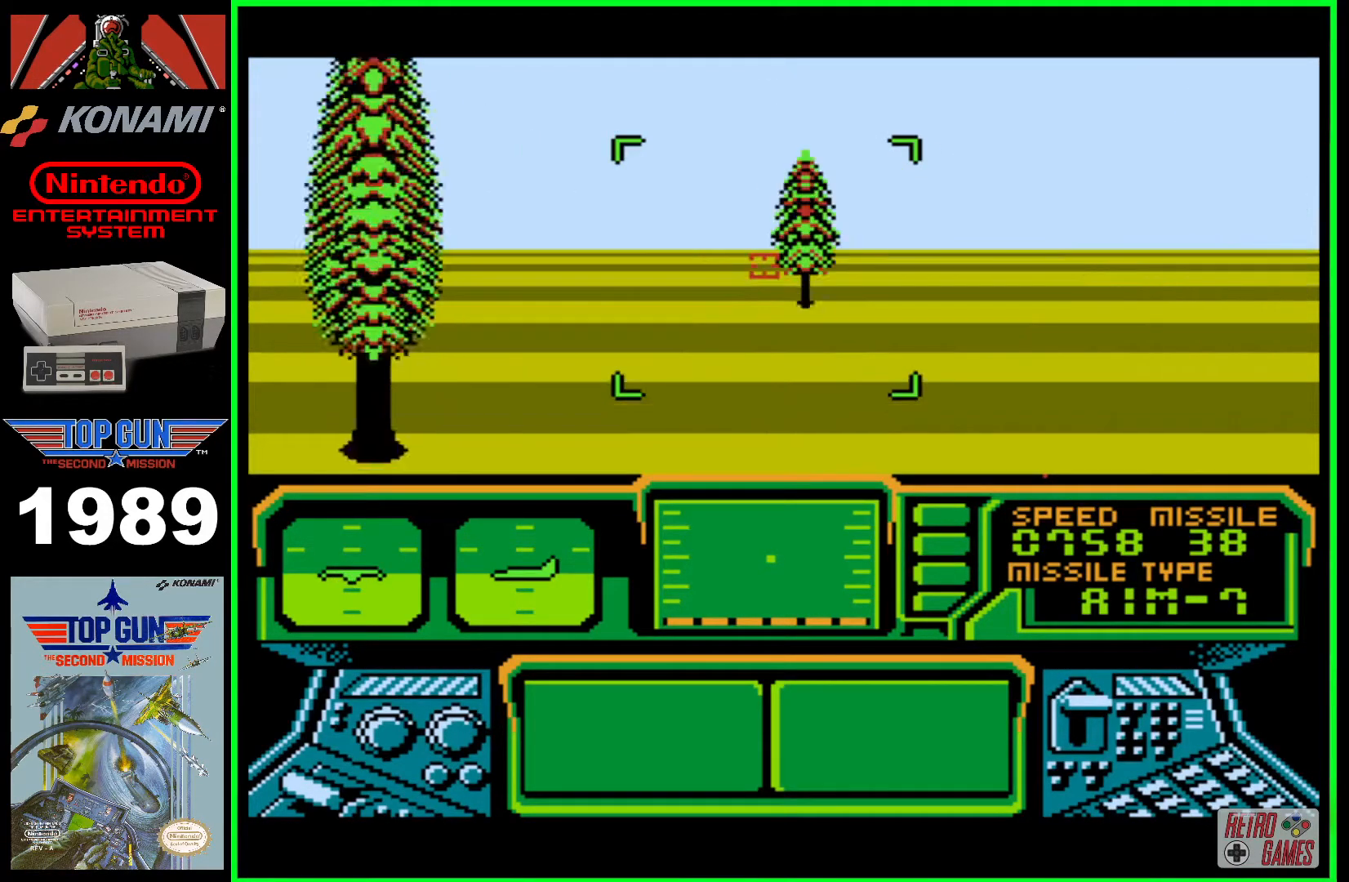
{"buttons": ["DPAD_LEFT"], "events": [[150, "DPAD_LEFT", "down"]]}
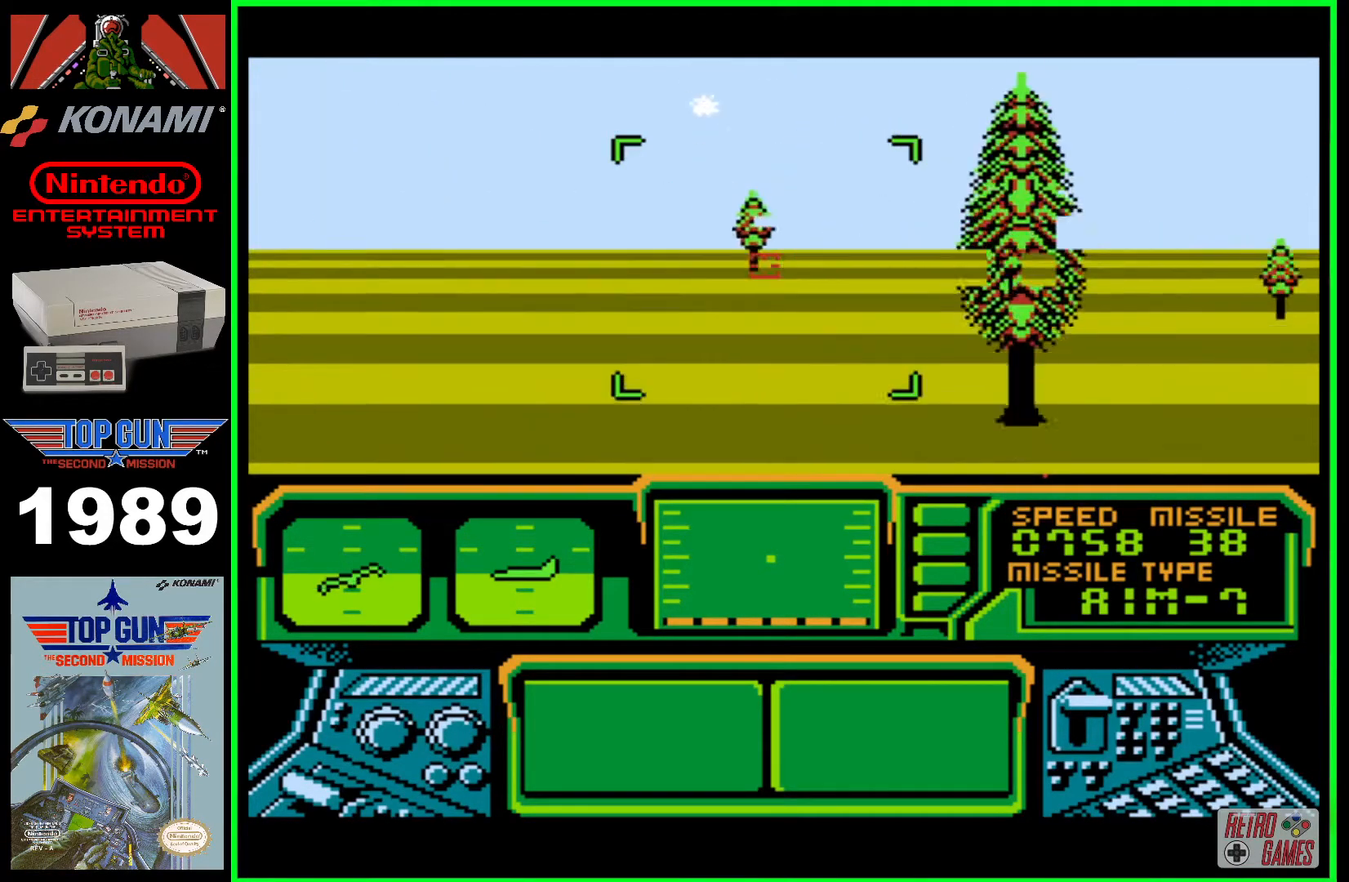
{"buttons": ["DPAD_RIGHT"], "events": [[417, "DPAD_LEFT", "up"], [500, "DPAD_RIGHT", "down"]]}
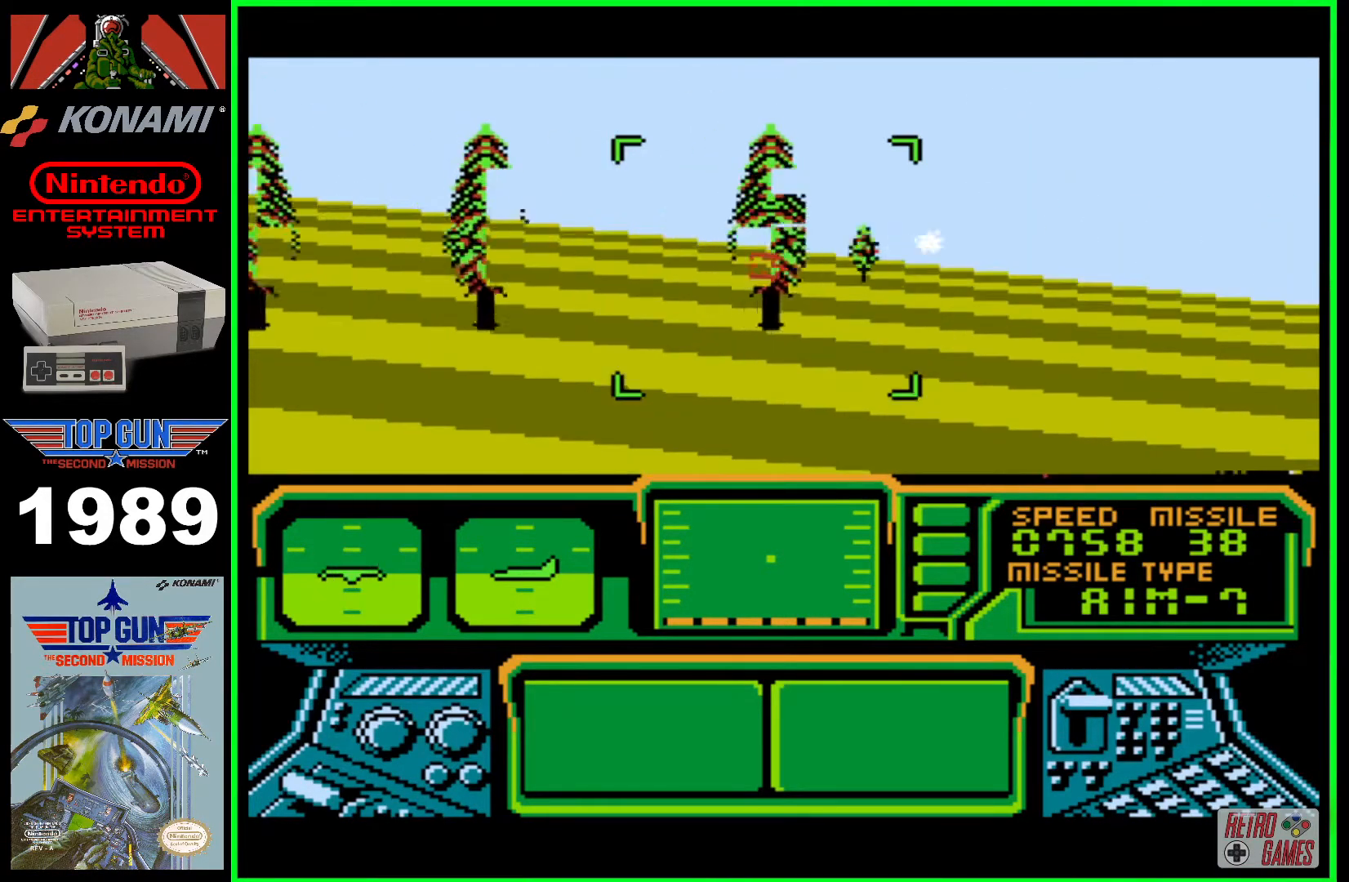
{"buttons": ["DPAD_RIGHT"], "events": []}
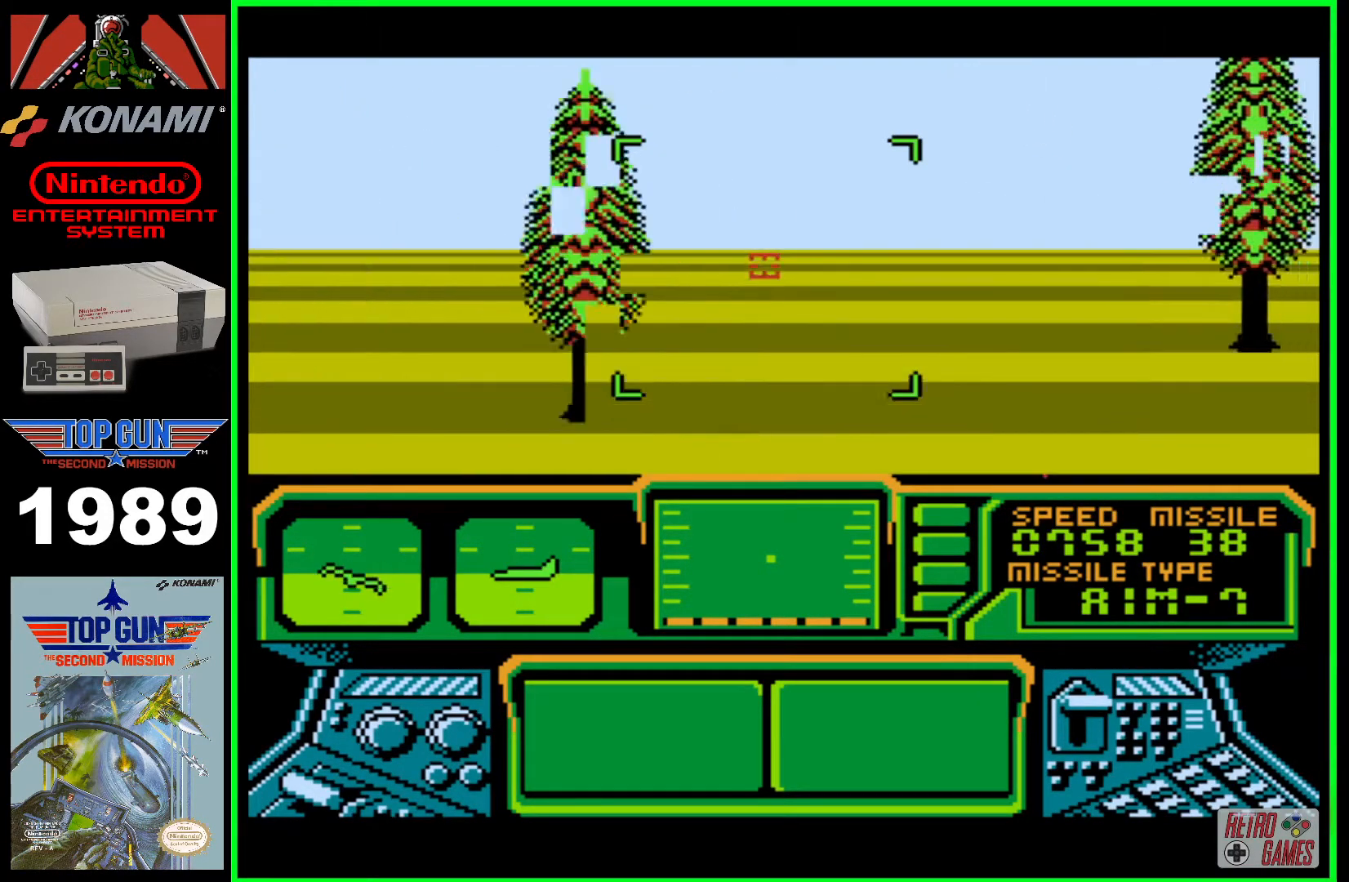
{"buttons": [], "events": [[100, "DPAD_RIGHT", "up"], [233, "DPAD_LEFT", "down"], [350, "DPAD_LEFT", "up"]]}
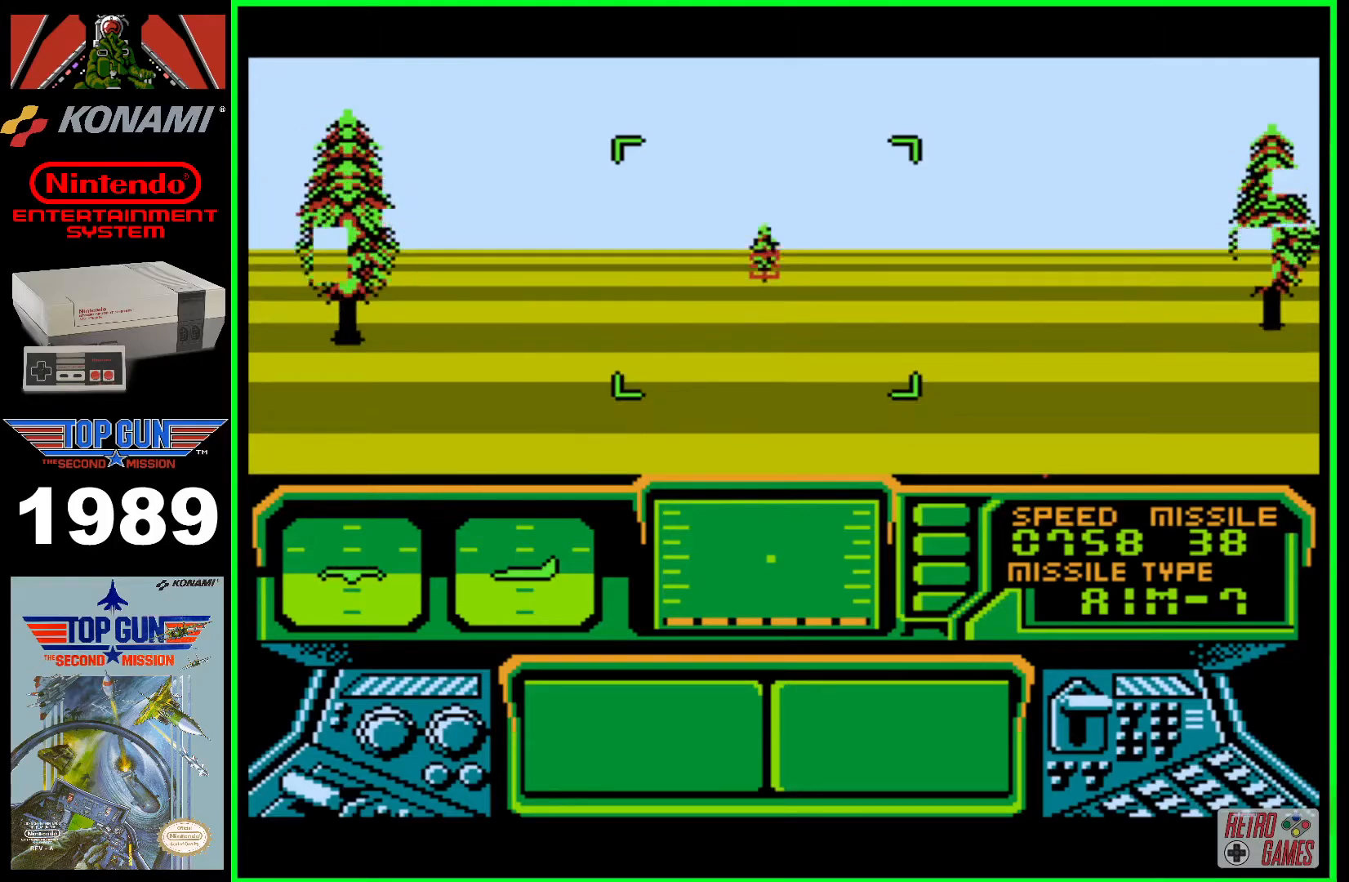
{"buttons": ["DPAD_LEFT"], "events": [[417, "DPAD_LEFT", "down"]]}
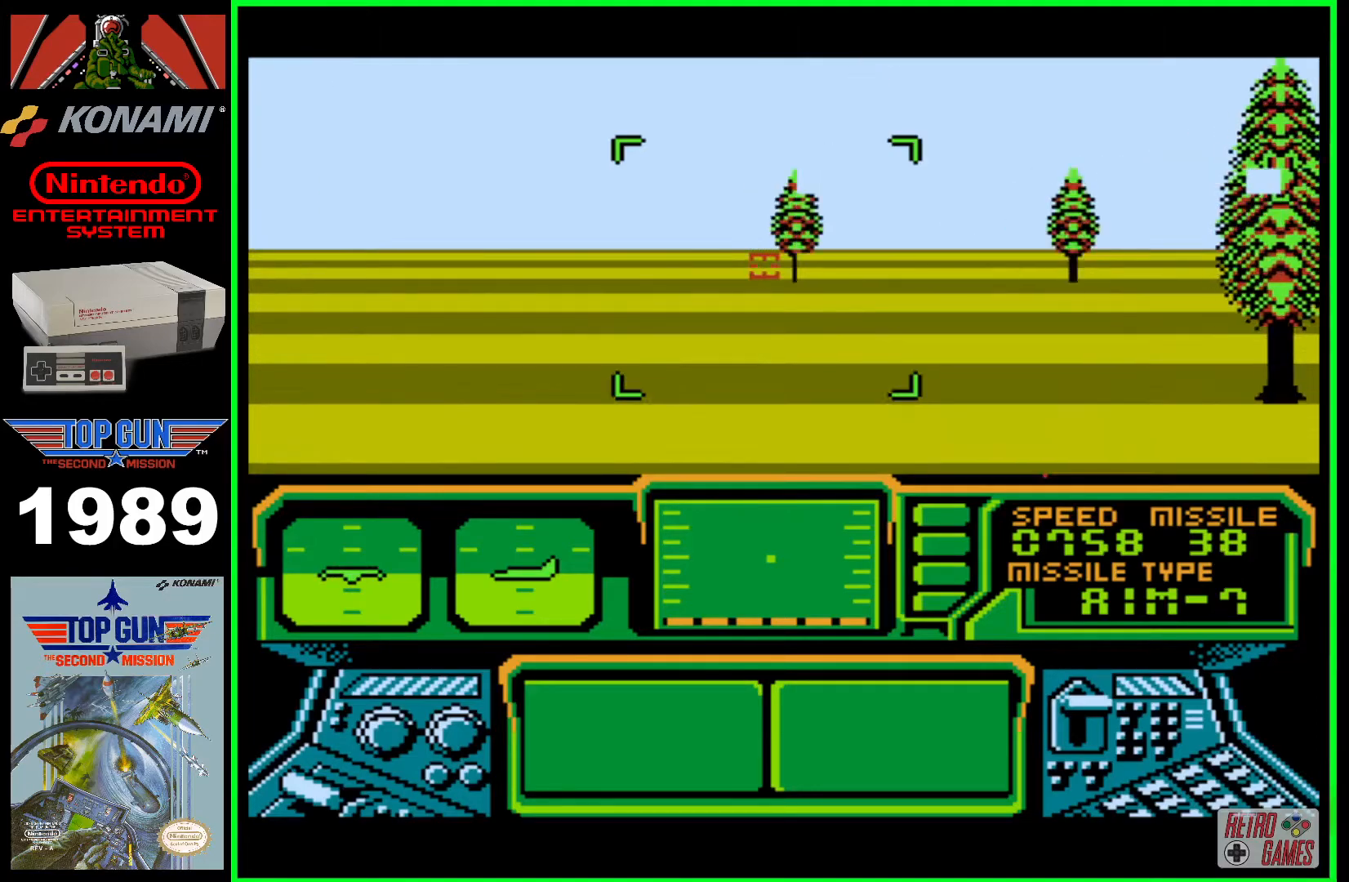
{"buttons": [], "events": [[350, "DPAD_LEFT", "up"]]}
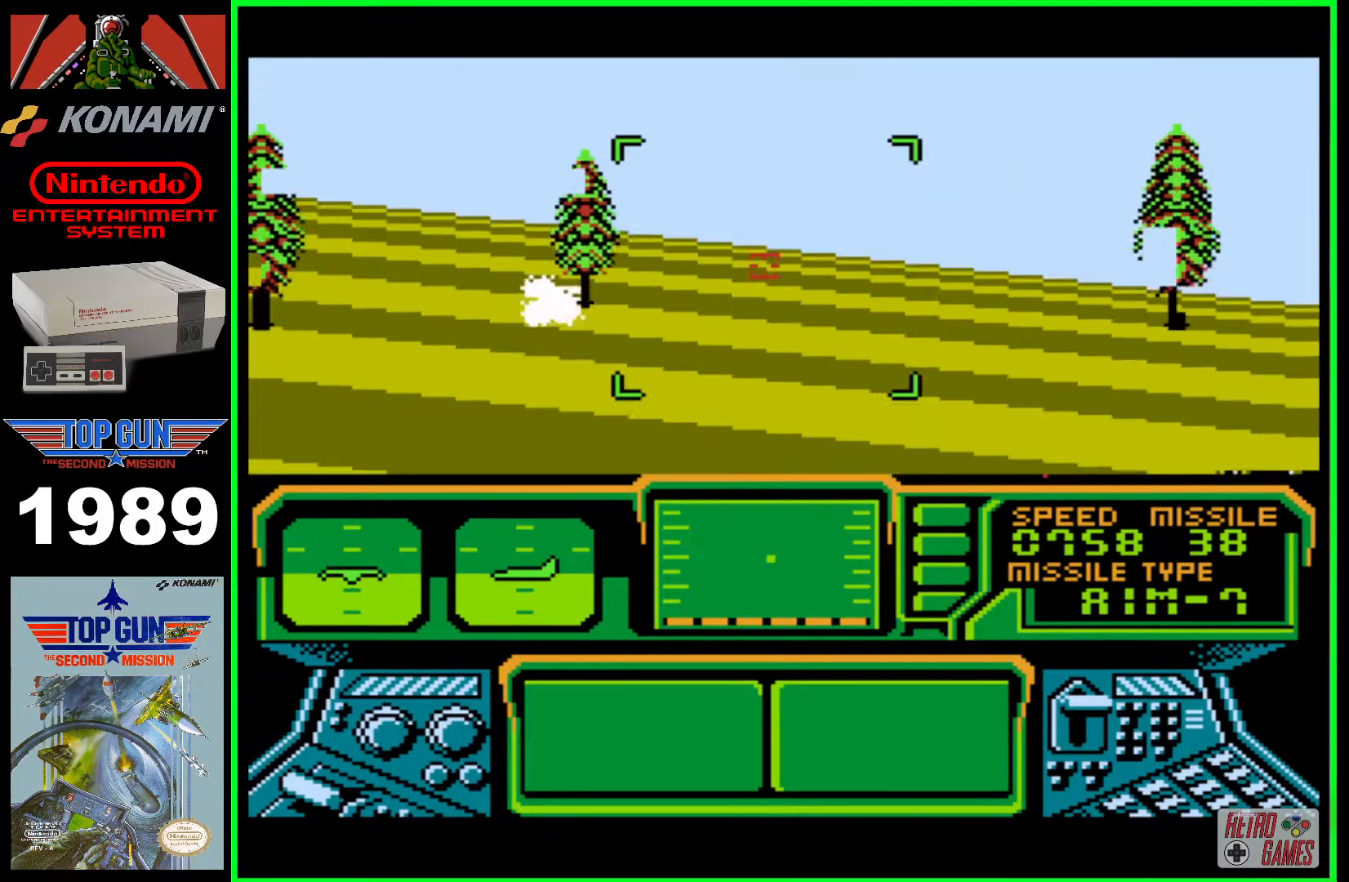
{"buttons": [], "events": [[33, "DPAD_RIGHT", "down"], [167, "DPAD_RIGHT", "up"]]}
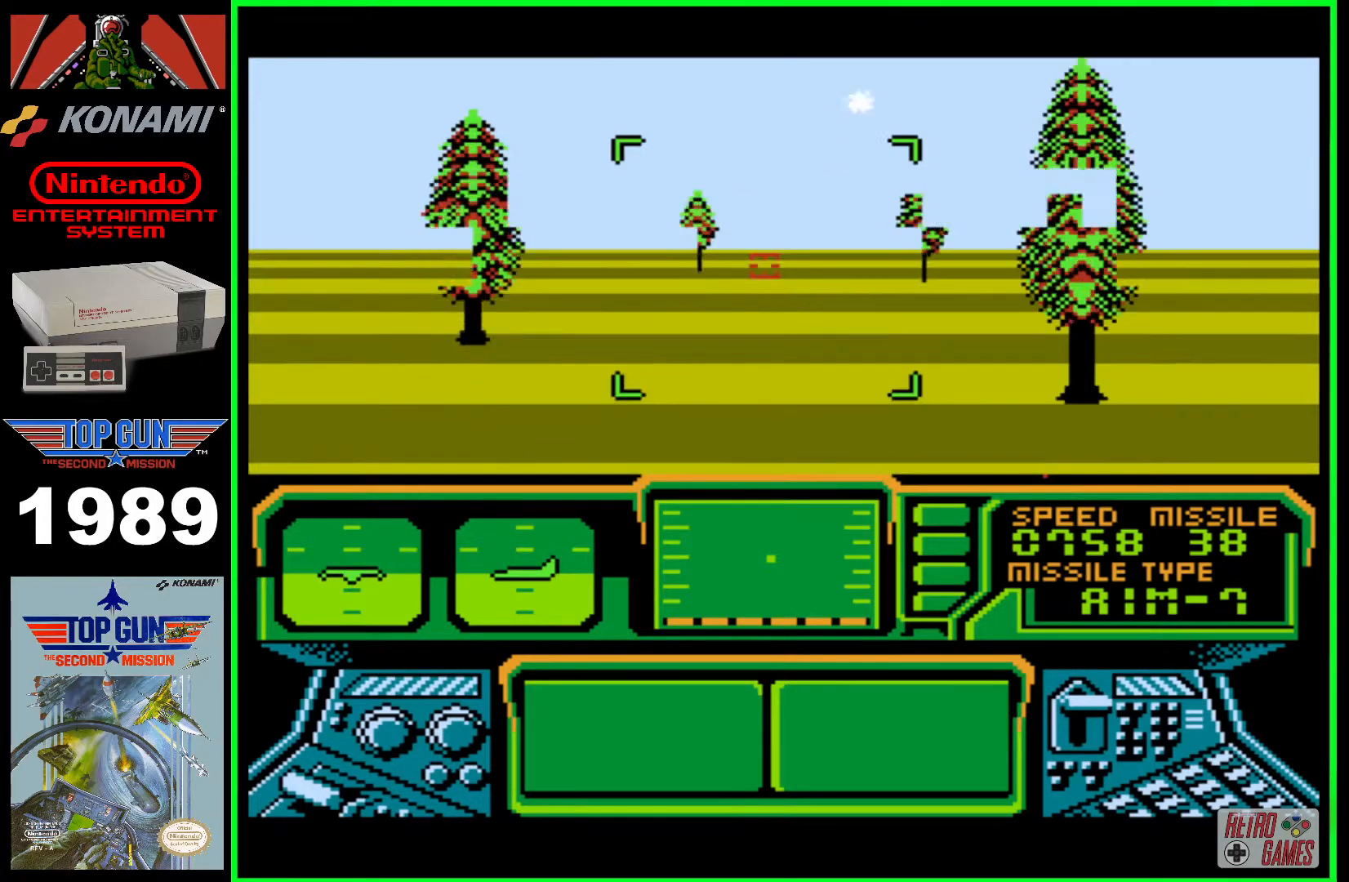
{"buttons": ["DPAD_LEFT"], "events": [[233, "DPAD_LEFT", "down"]]}